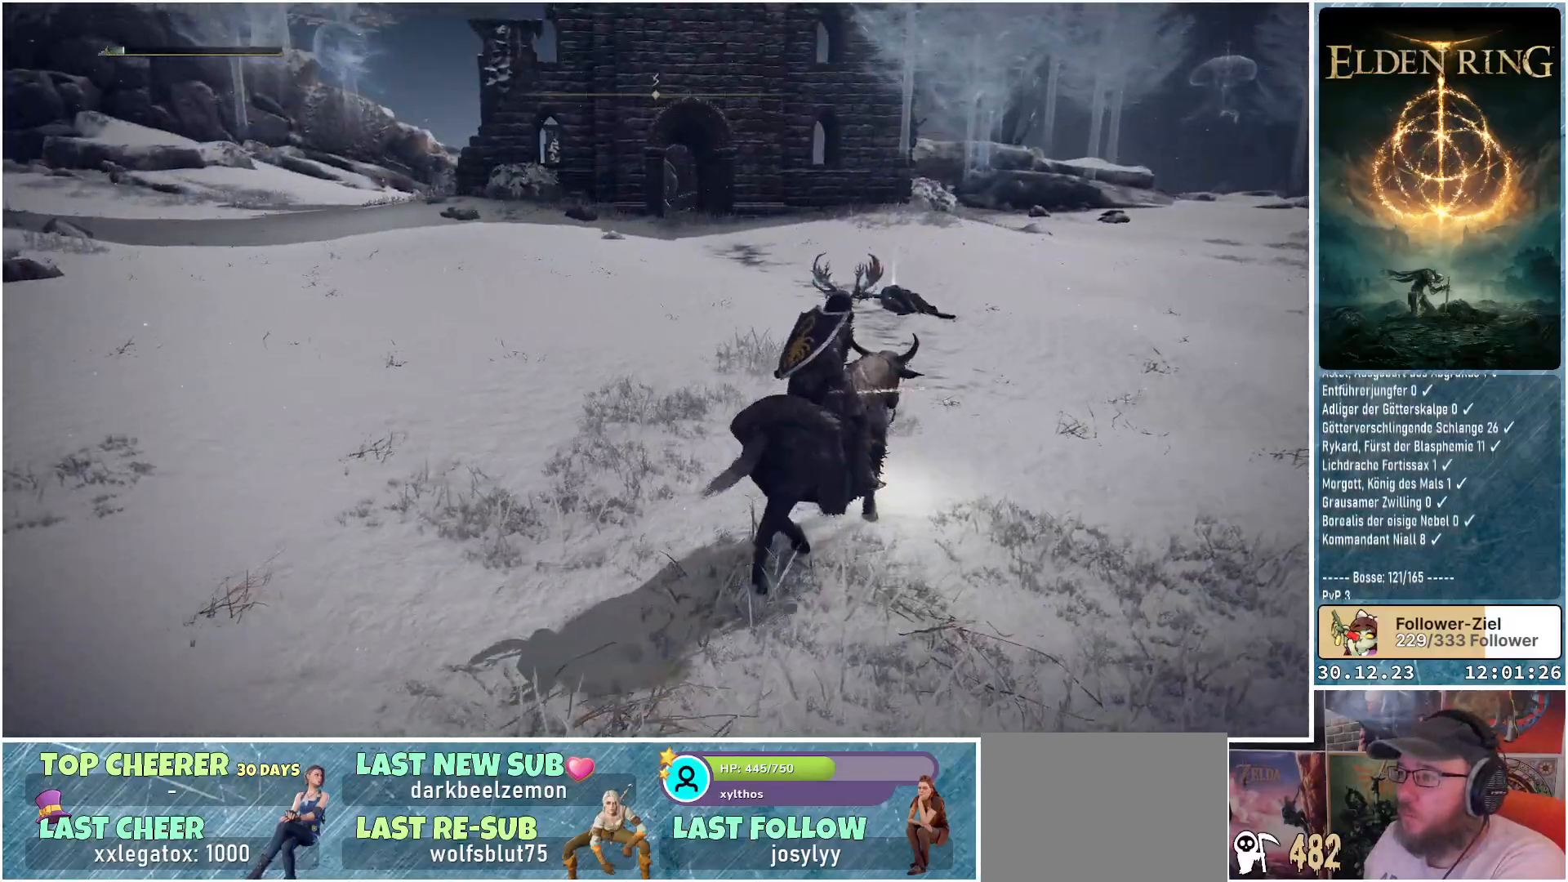
Gameplay with a controller (Xbox layout); each line is a JSON object with the inputs held at the frame after it. "events" lists button and stick changes between this image and that frame as [ms after this image, input, new state], when the widget could be followed in between.
{"buttons": [], "left_stick": "up-right", "right_stick": "down-left", "events": []}
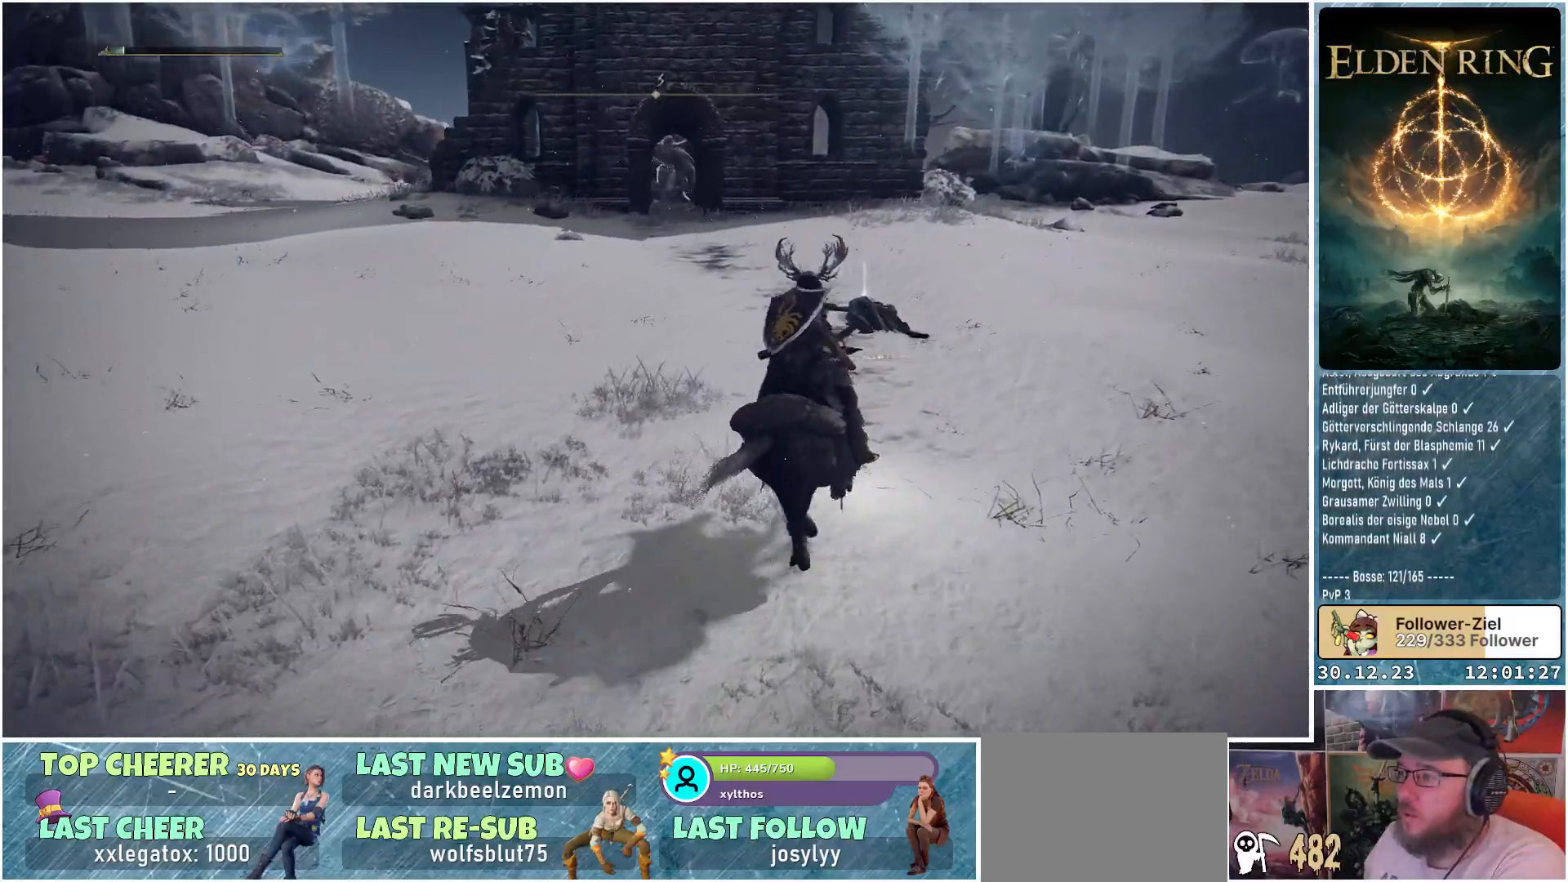
{"buttons": [], "left_stick": "up-right", "right_stick": "center", "events": [[500, "right_stick", "center"]]}
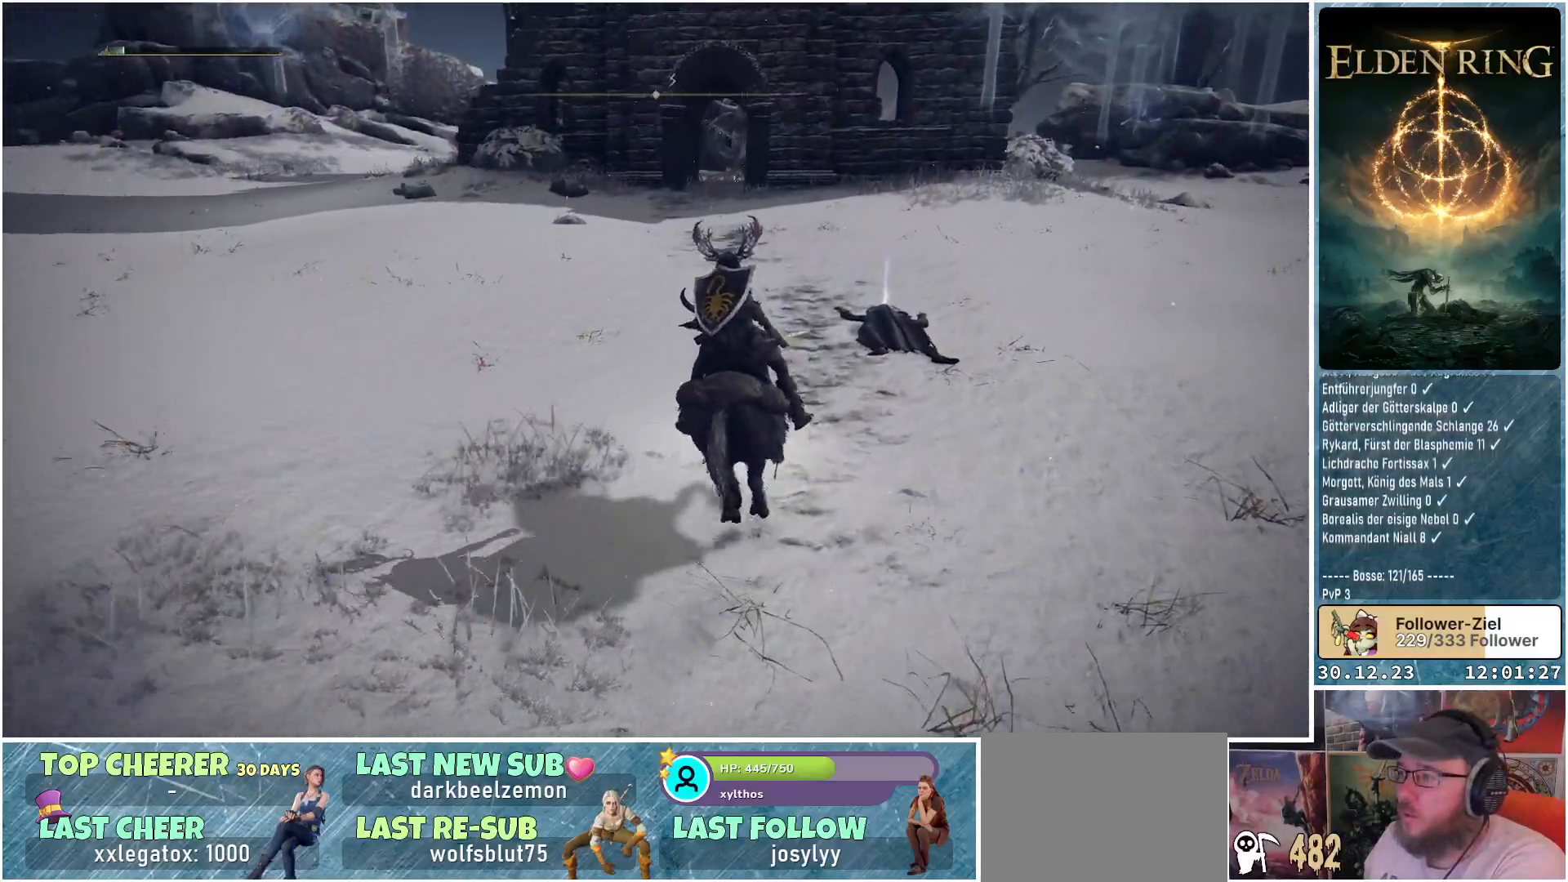
{"buttons": [], "left_stick": "up-right", "right_stick": "center", "events": []}
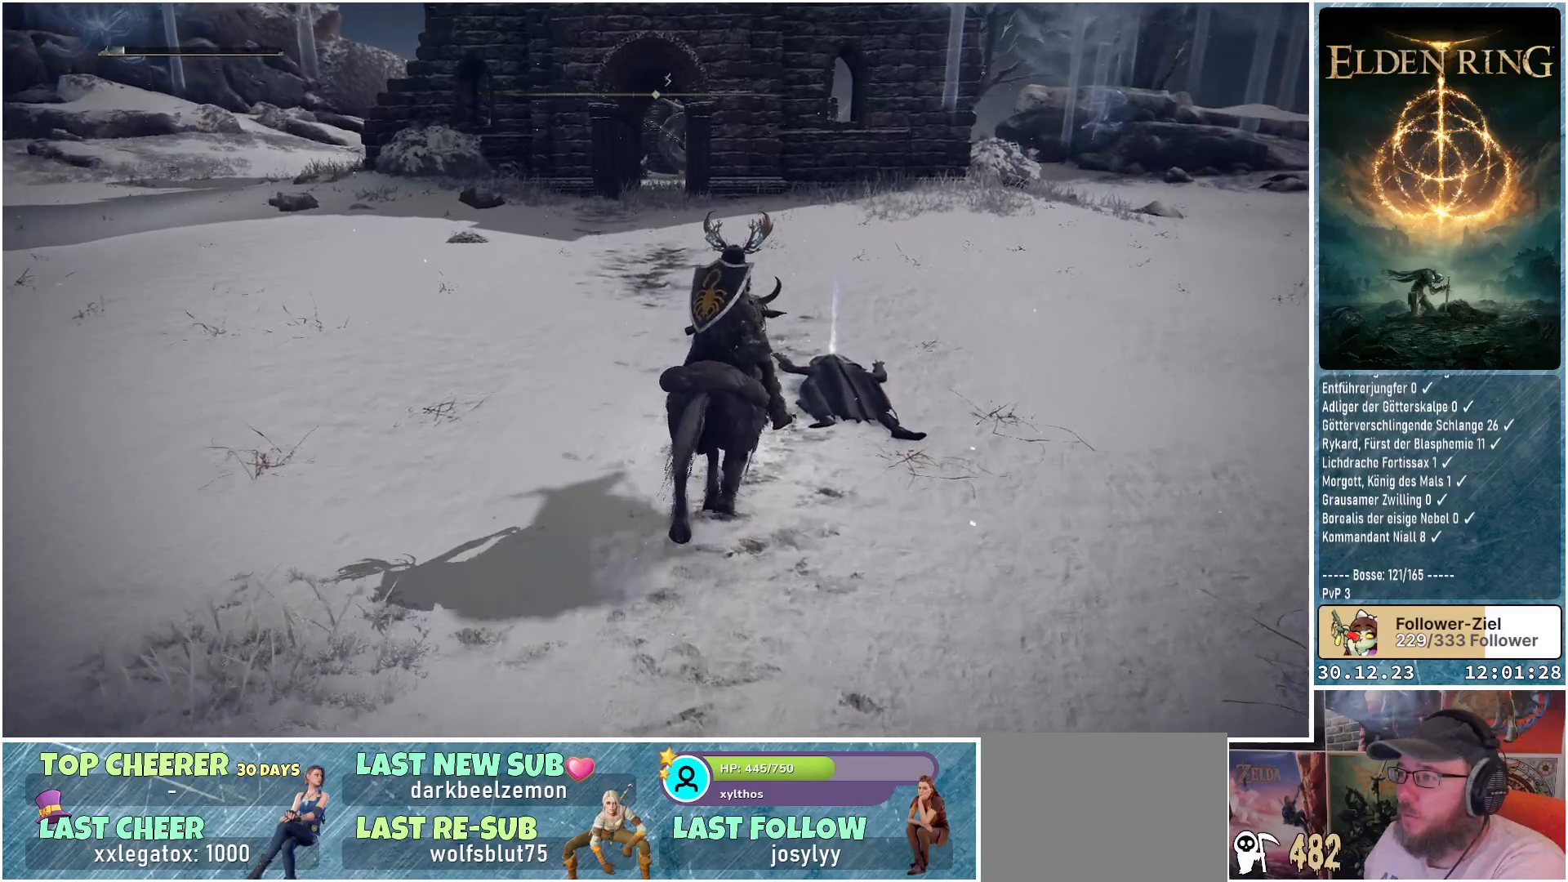
{"buttons": [], "left_stick": "center", "right_stick": "center", "events": [[400, "left_stick", "center"]]}
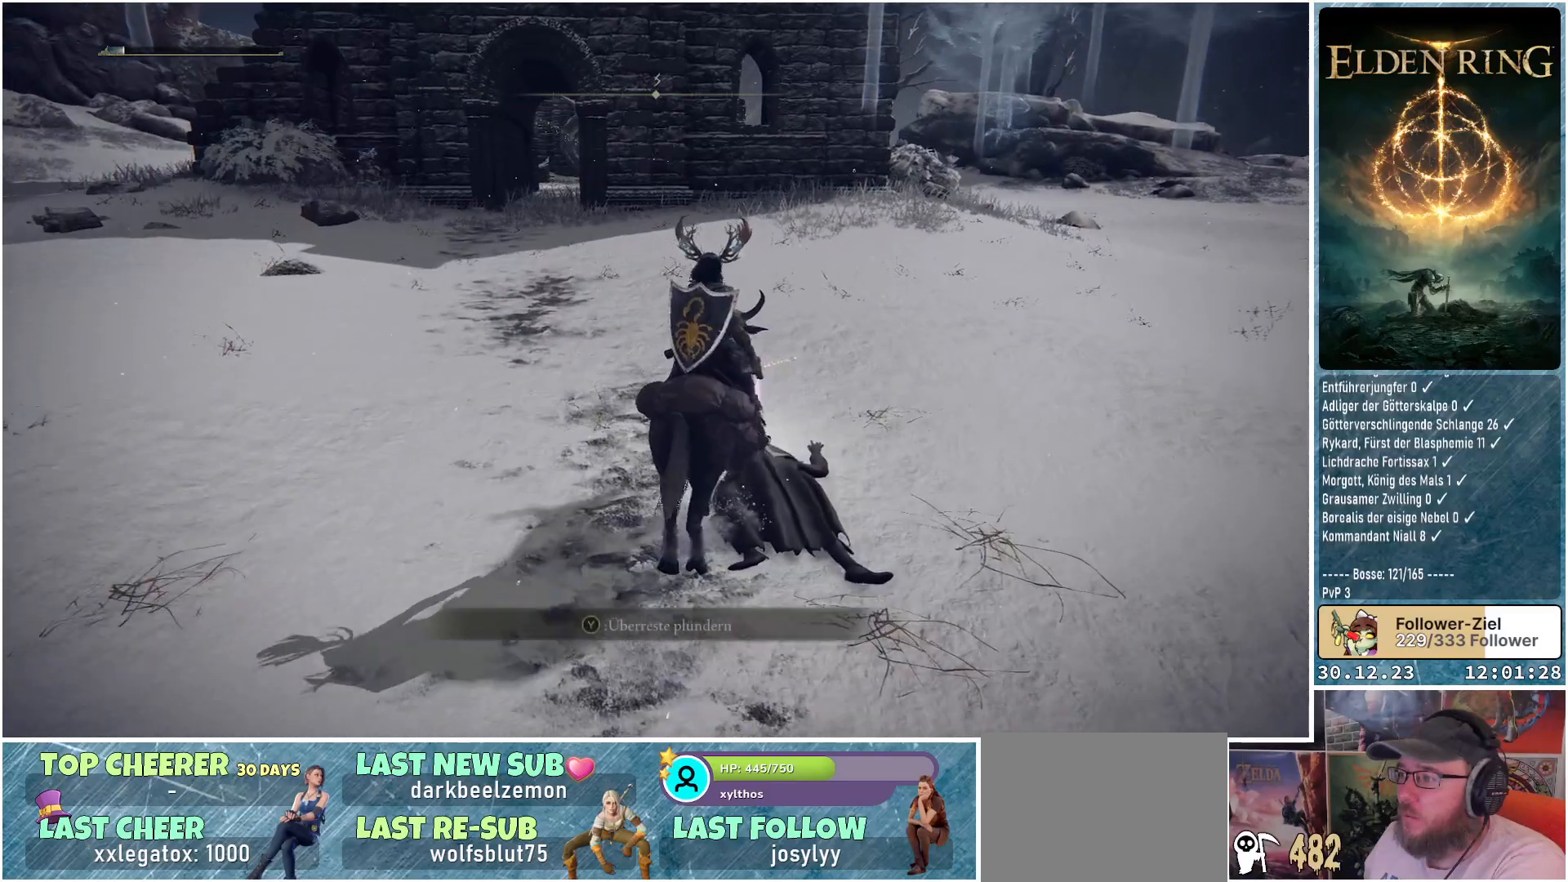
{"buttons": [], "left_stick": "center", "right_stick": "center", "events": [[284, "Y", "down"], [384, "Y", "up"]]}
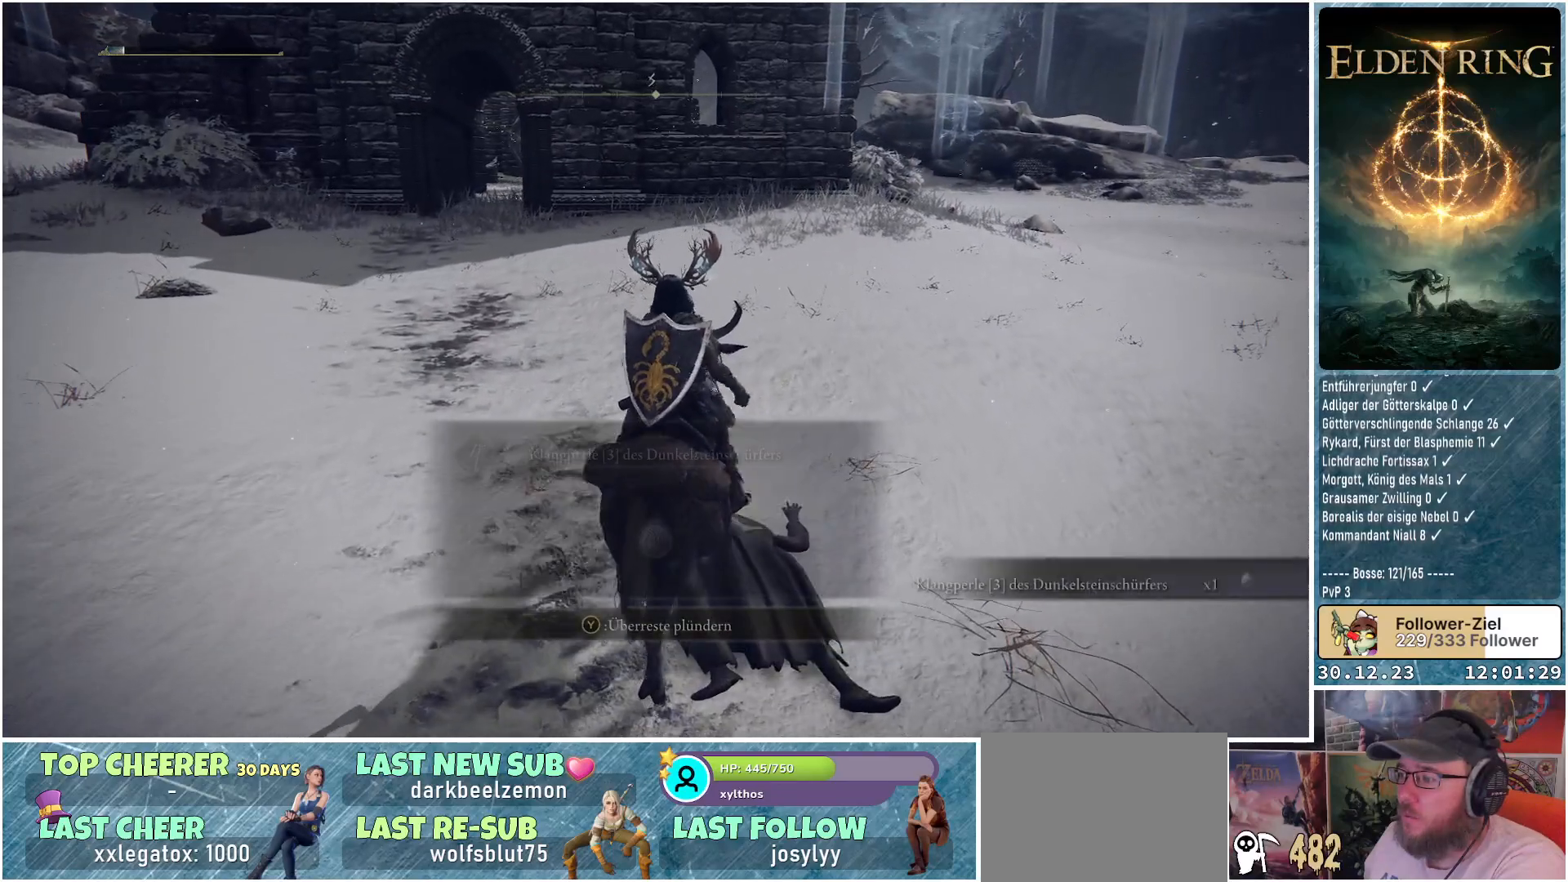
{"buttons": [], "left_stick": "center", "right_stick": "left", "events": [[467, "right_stick", "left"]]}
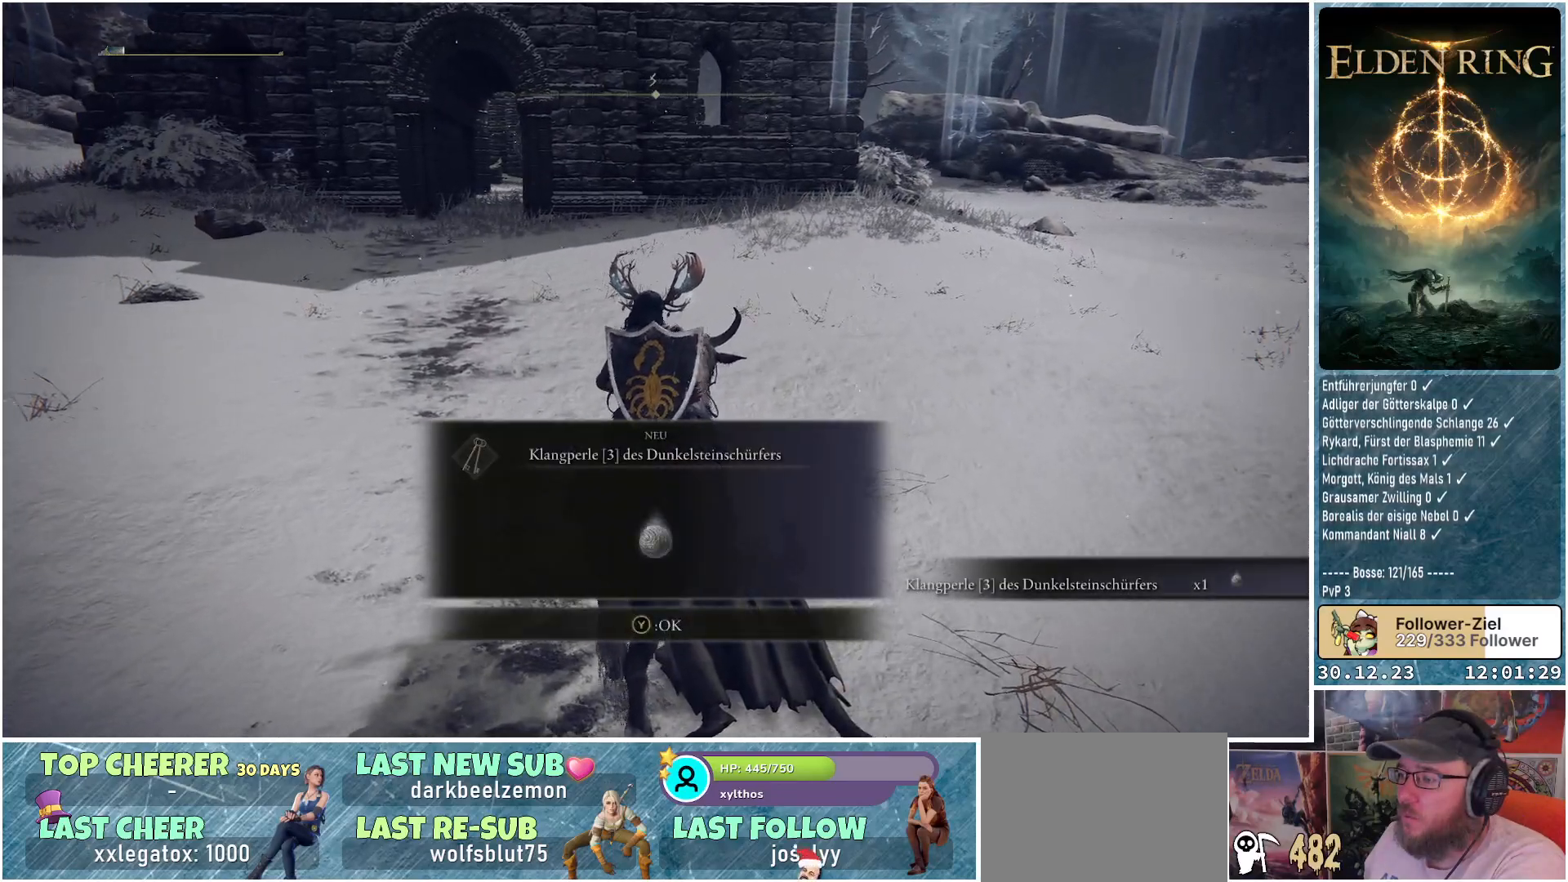
{"buttons": [], "left_stick": "center", "right_stick": "center", "events": [[384, "right_stick", "center"]]}
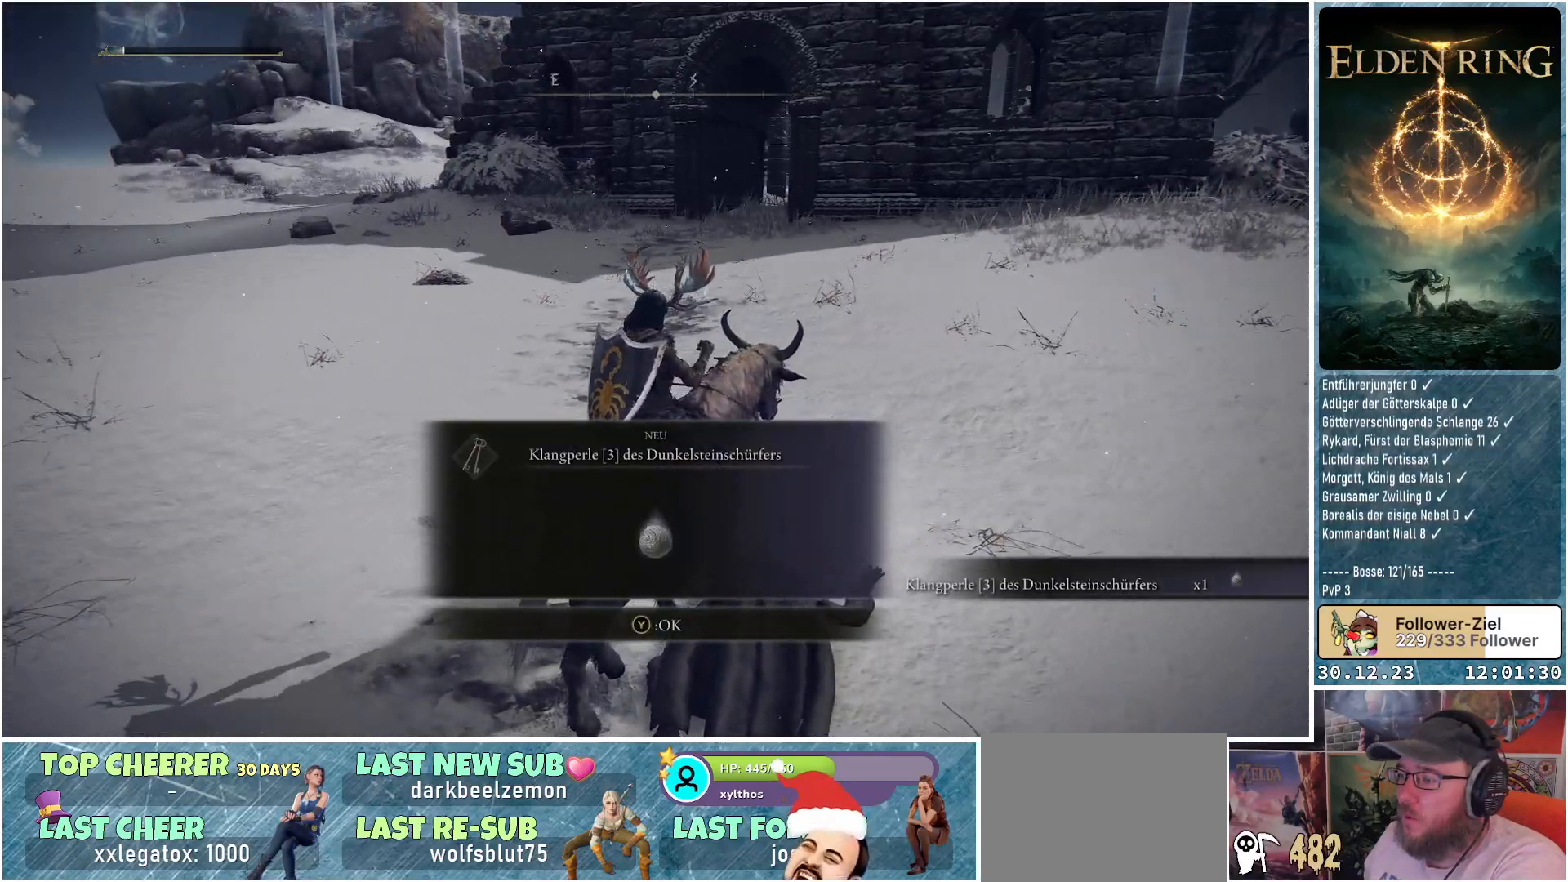
{"buttons": [], "left_stick": "center", "right_stick": "center", "events": []}
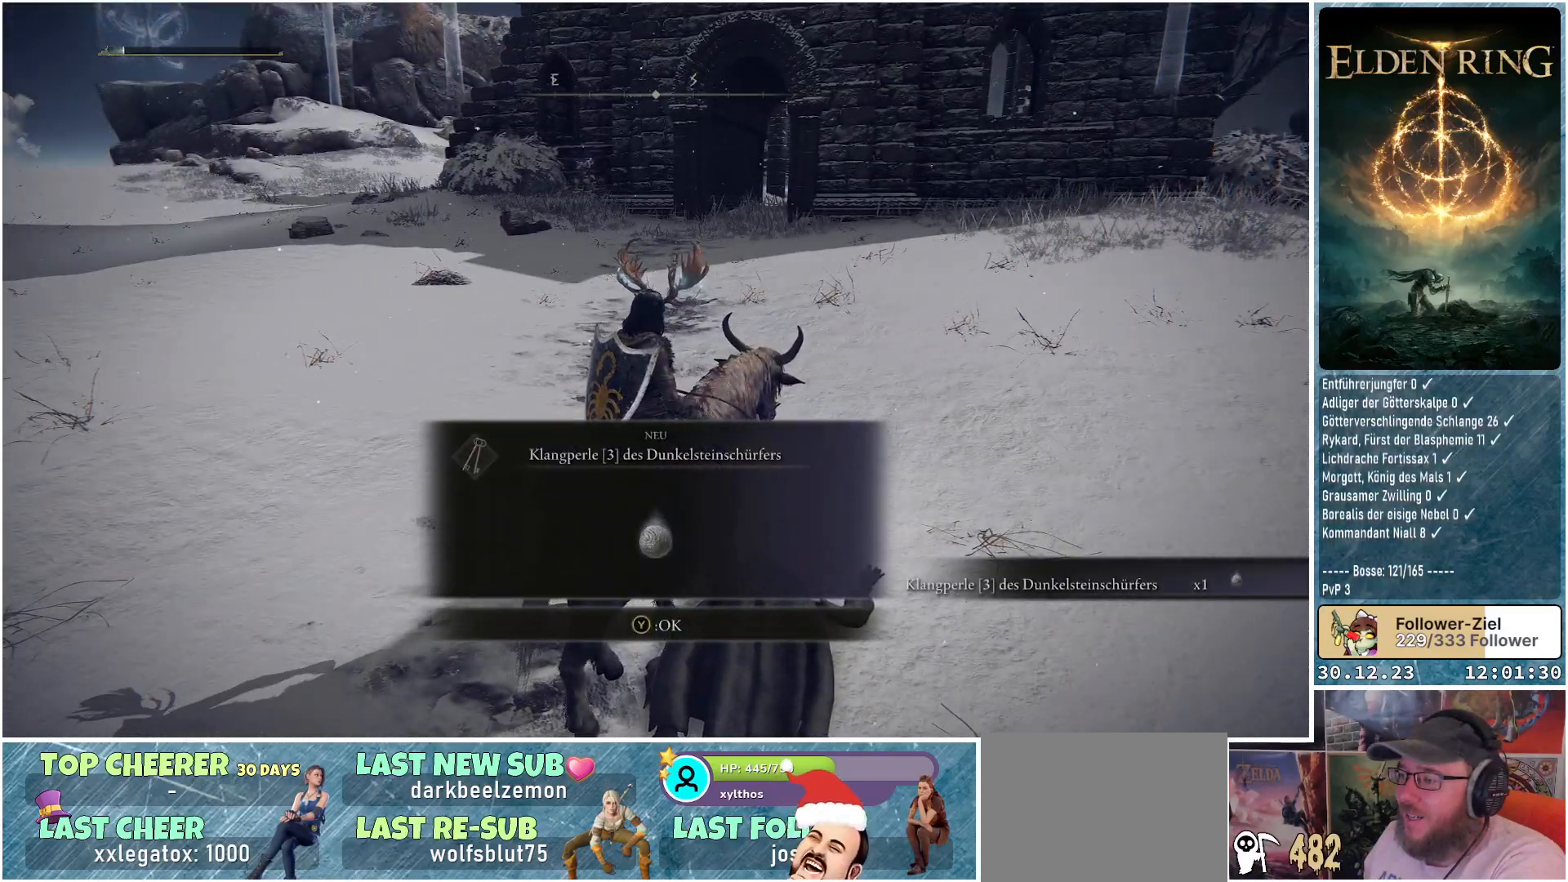
{"buttons": [], "left_stick": "center", "right_stick": "center", "events": []}
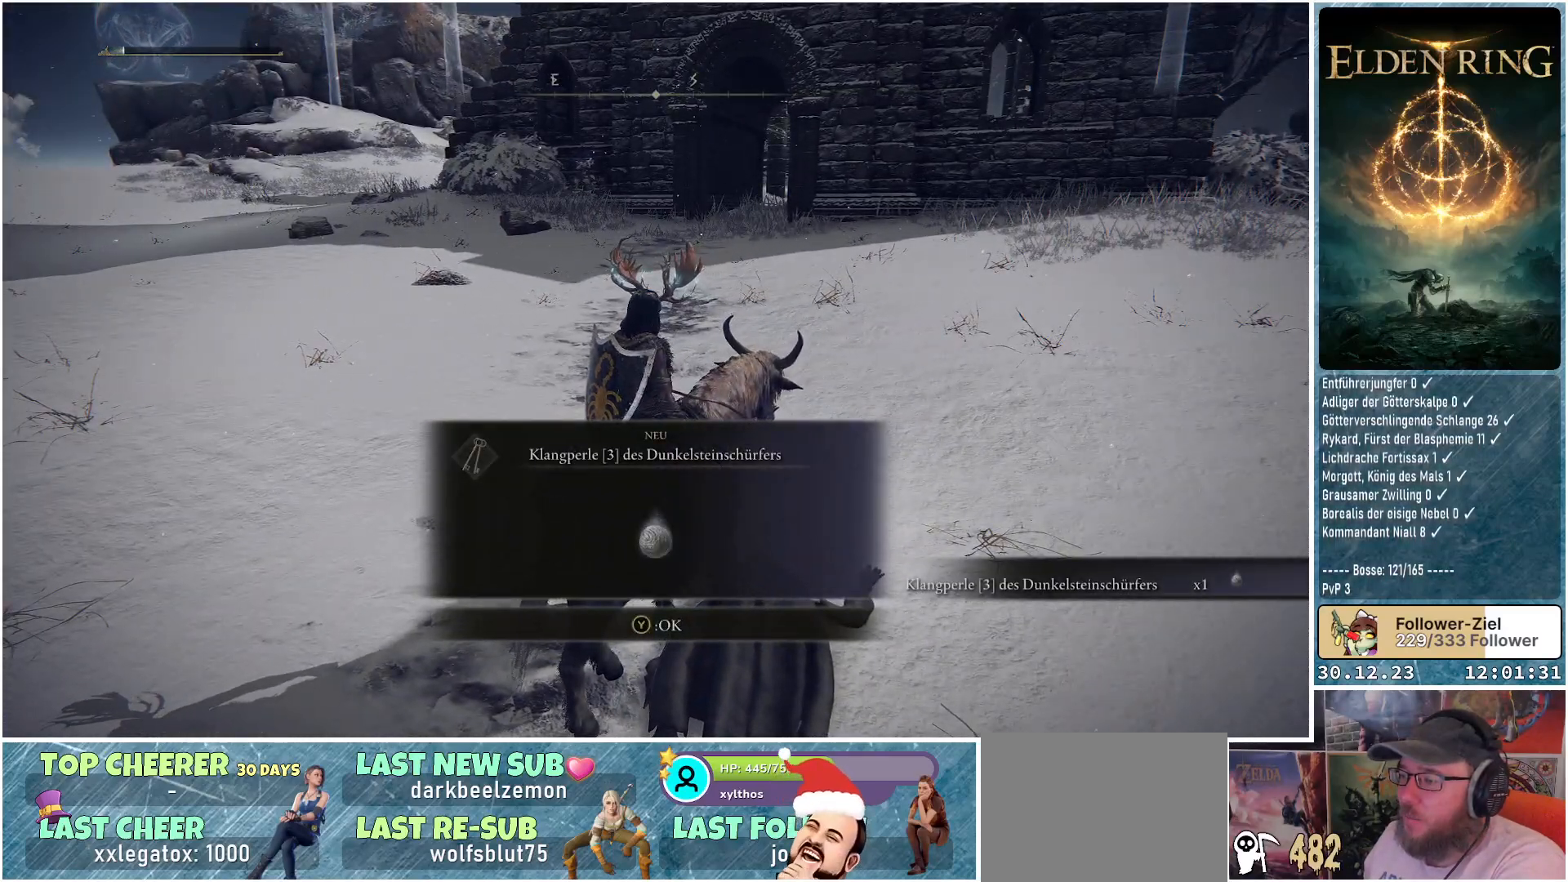
{"buttons": [], "left_stick": "center", "right_stick": "center", "events": []}
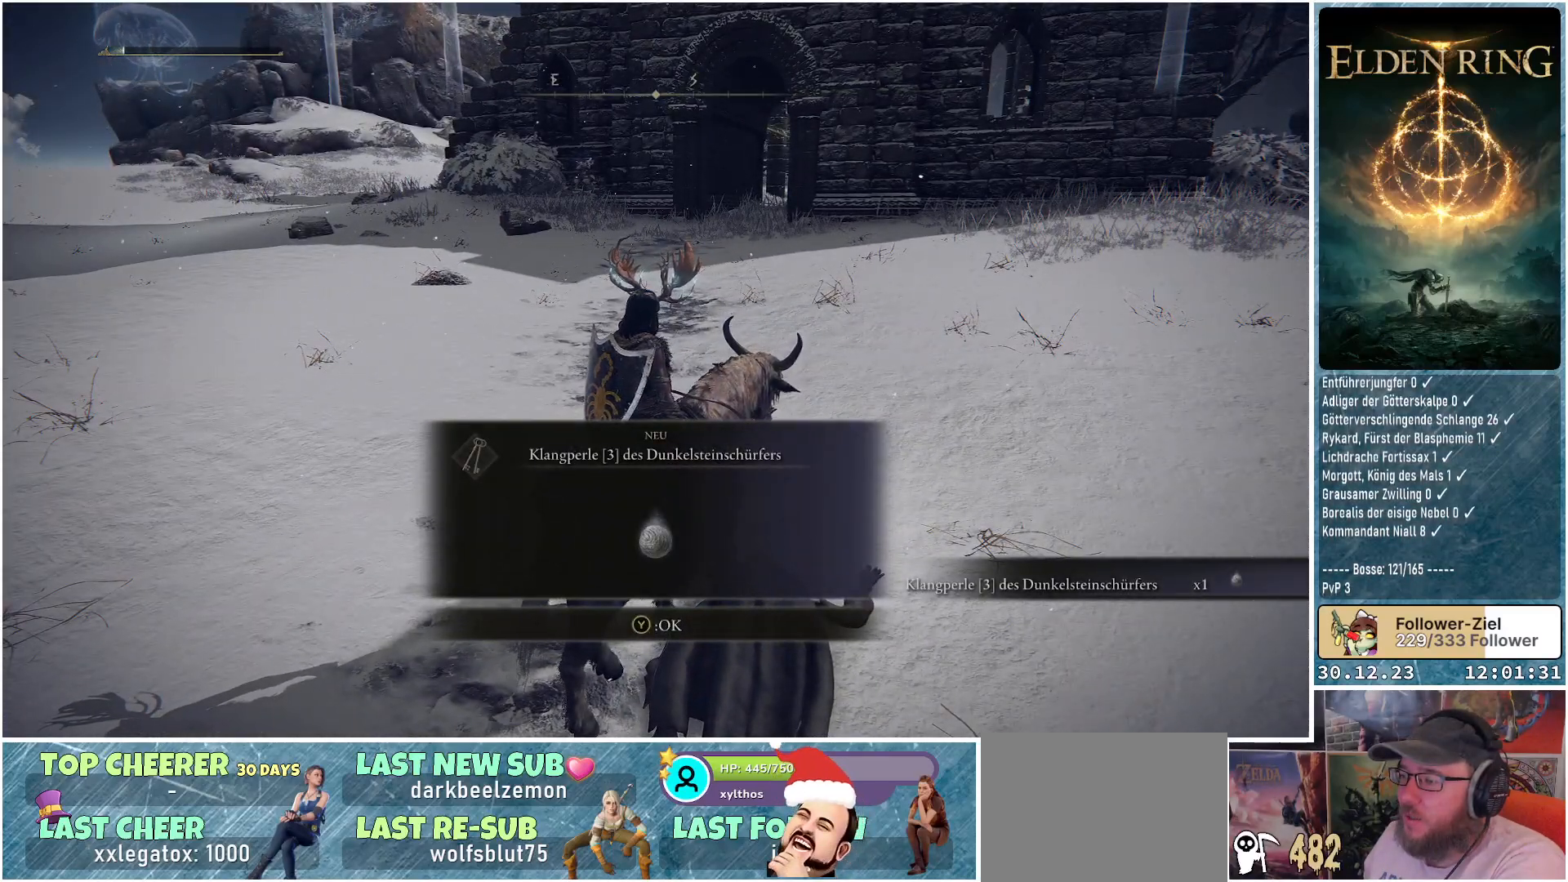
{"buttons": [], "left_stick": "center", "right_stick": "center", "events": []}
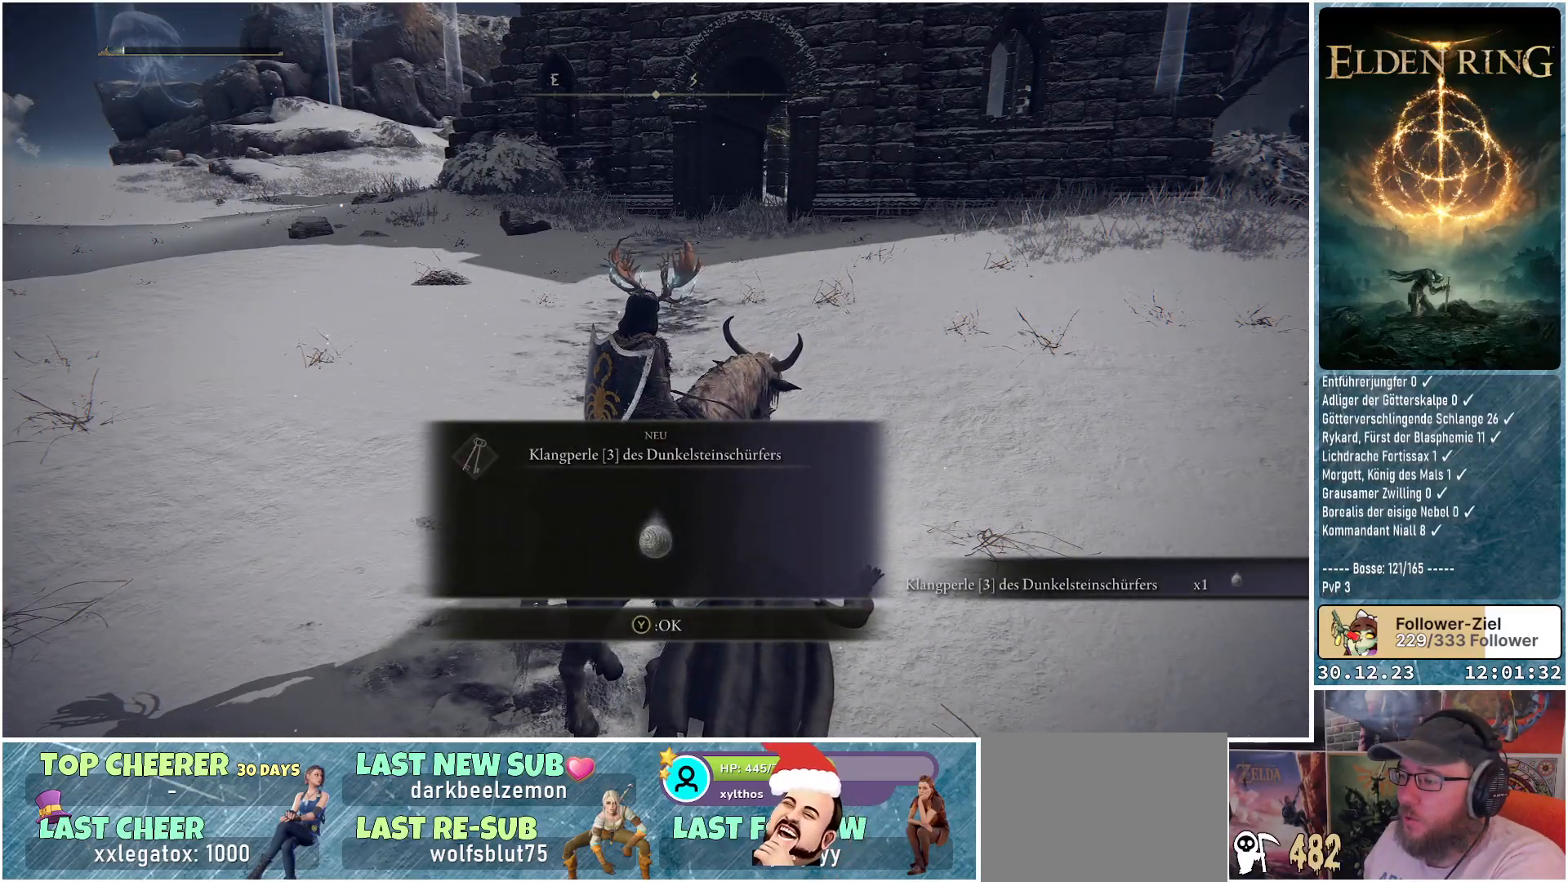
{"buttons": [], "left_stick": "center", "right_stick": "center", "events": []}
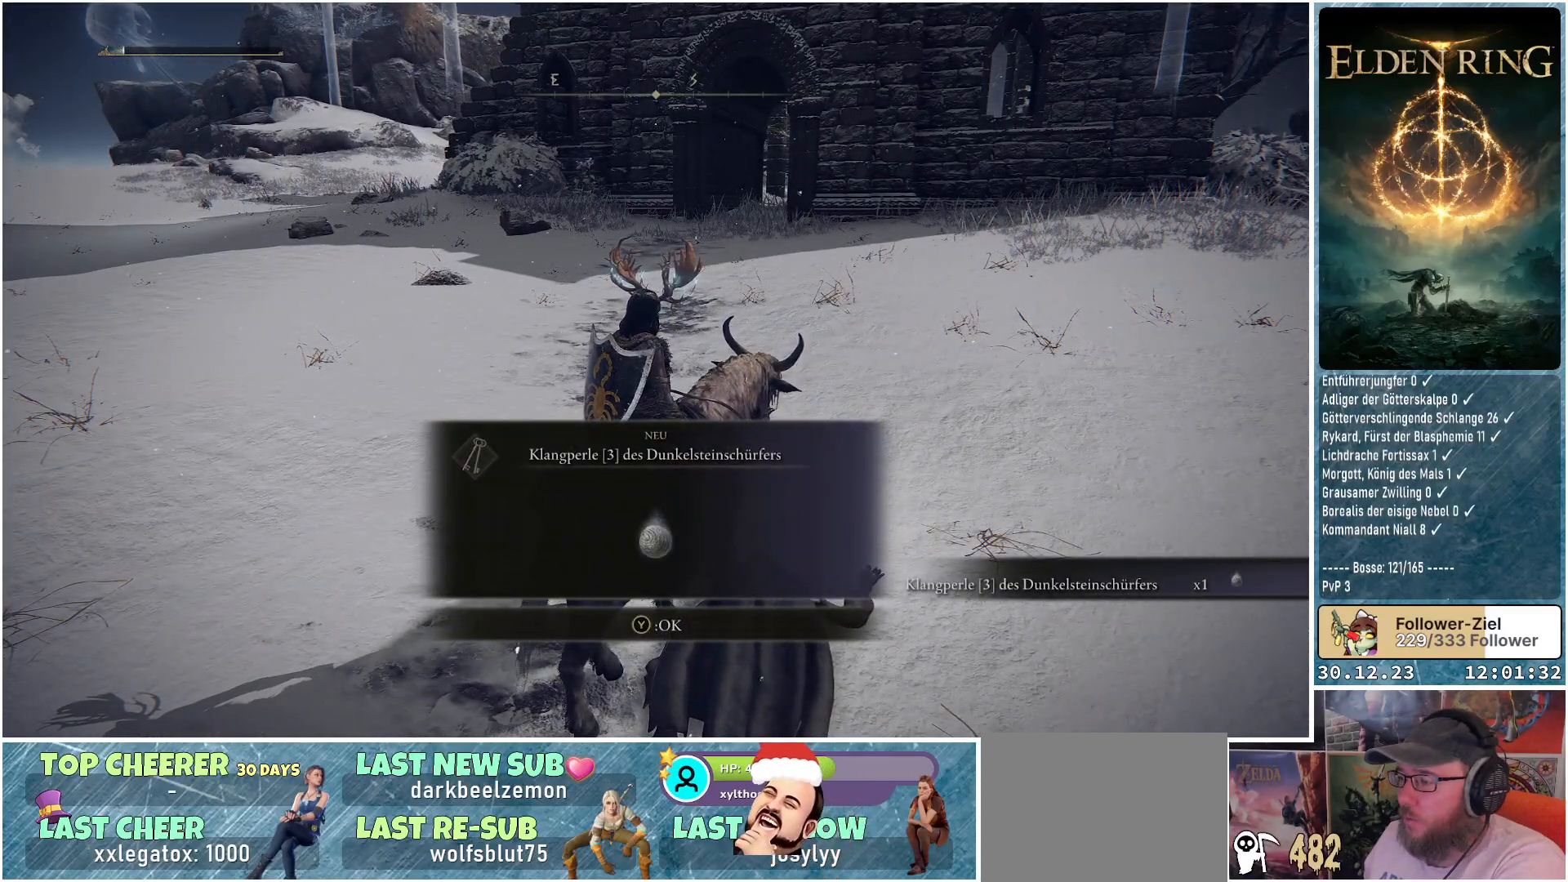
{"buttons": [], "left_stick": "center", "right_stick": "center", "events": []}
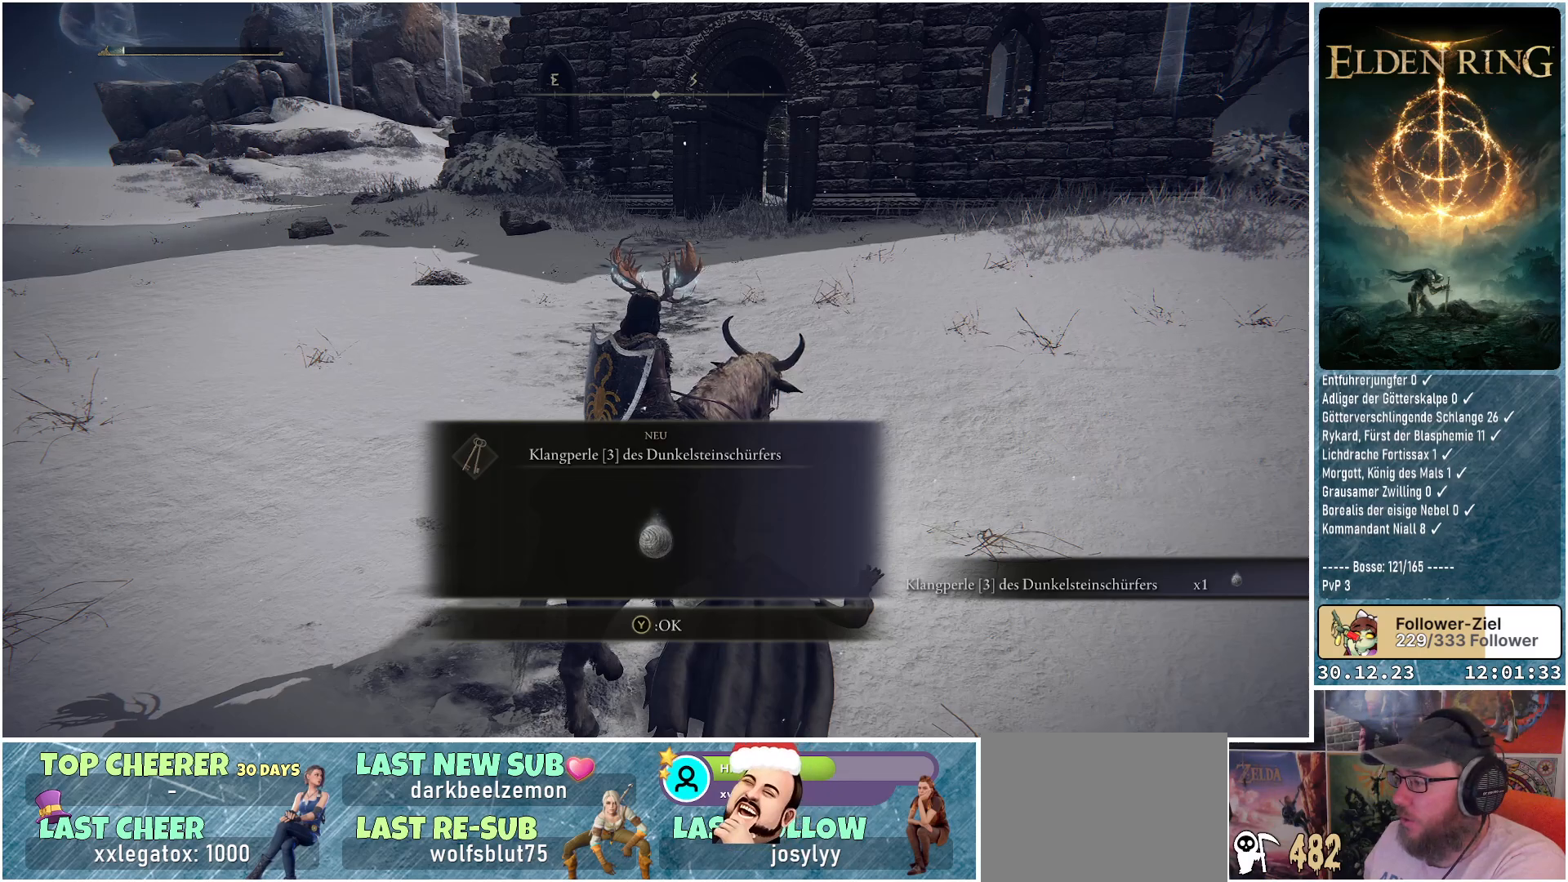
{"buttons": [], "left_stick": "center", "right_stick": "center", "events": []}
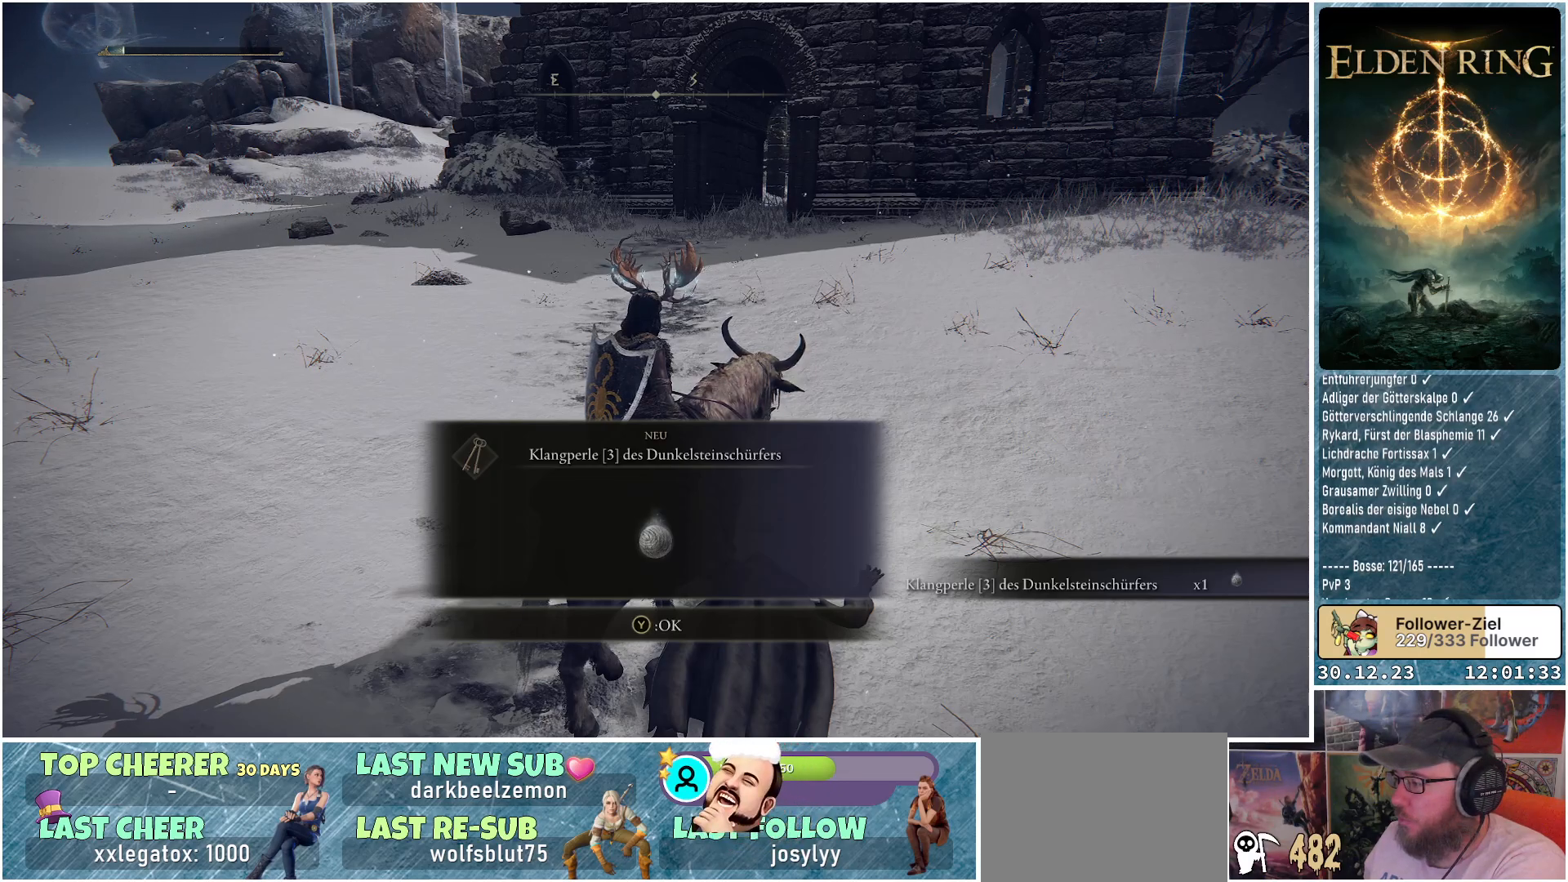
{"buttons": [], "left_stick": "center", "right_stick": "center", "events": []}
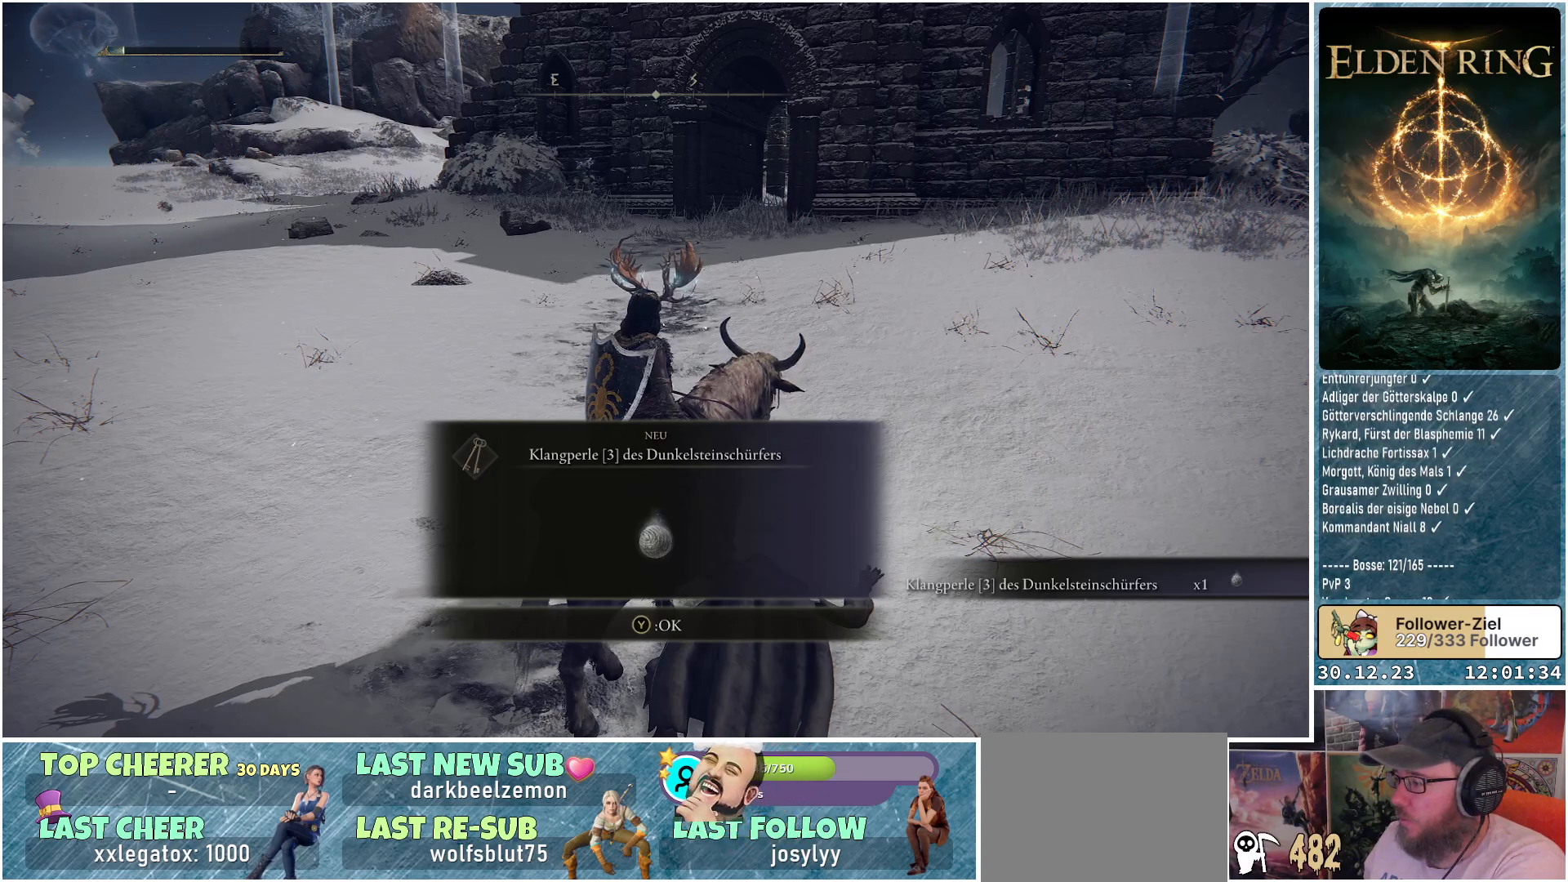
{"buttons": [], "left_stick": "center", "right_stick": "center", "events": []}
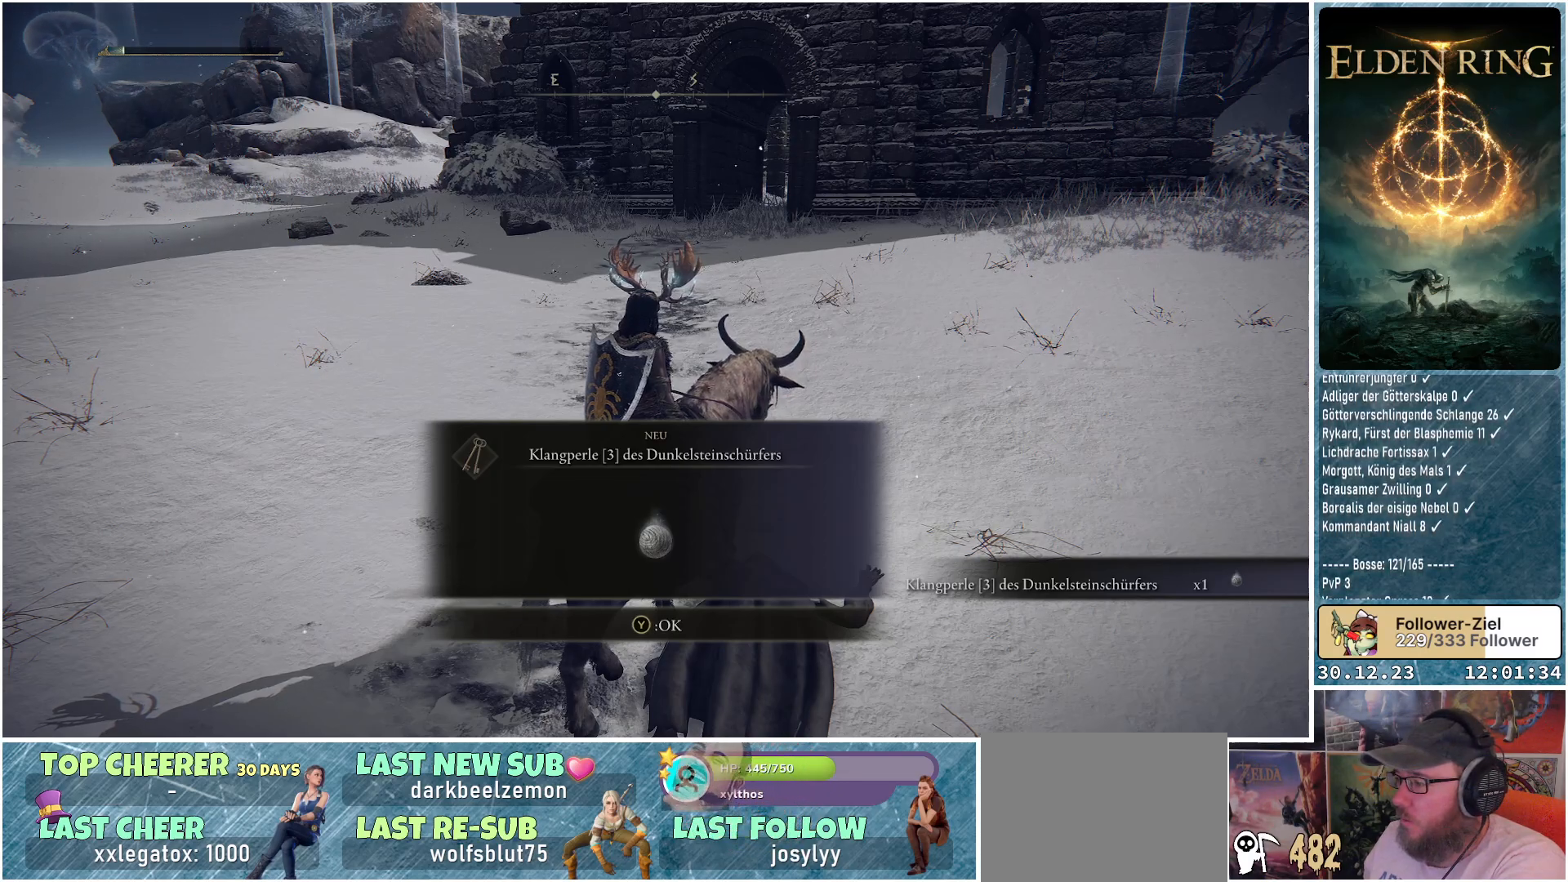
{"buttons": [], "left_stick": "center", "right_stick": "center", "events": []}
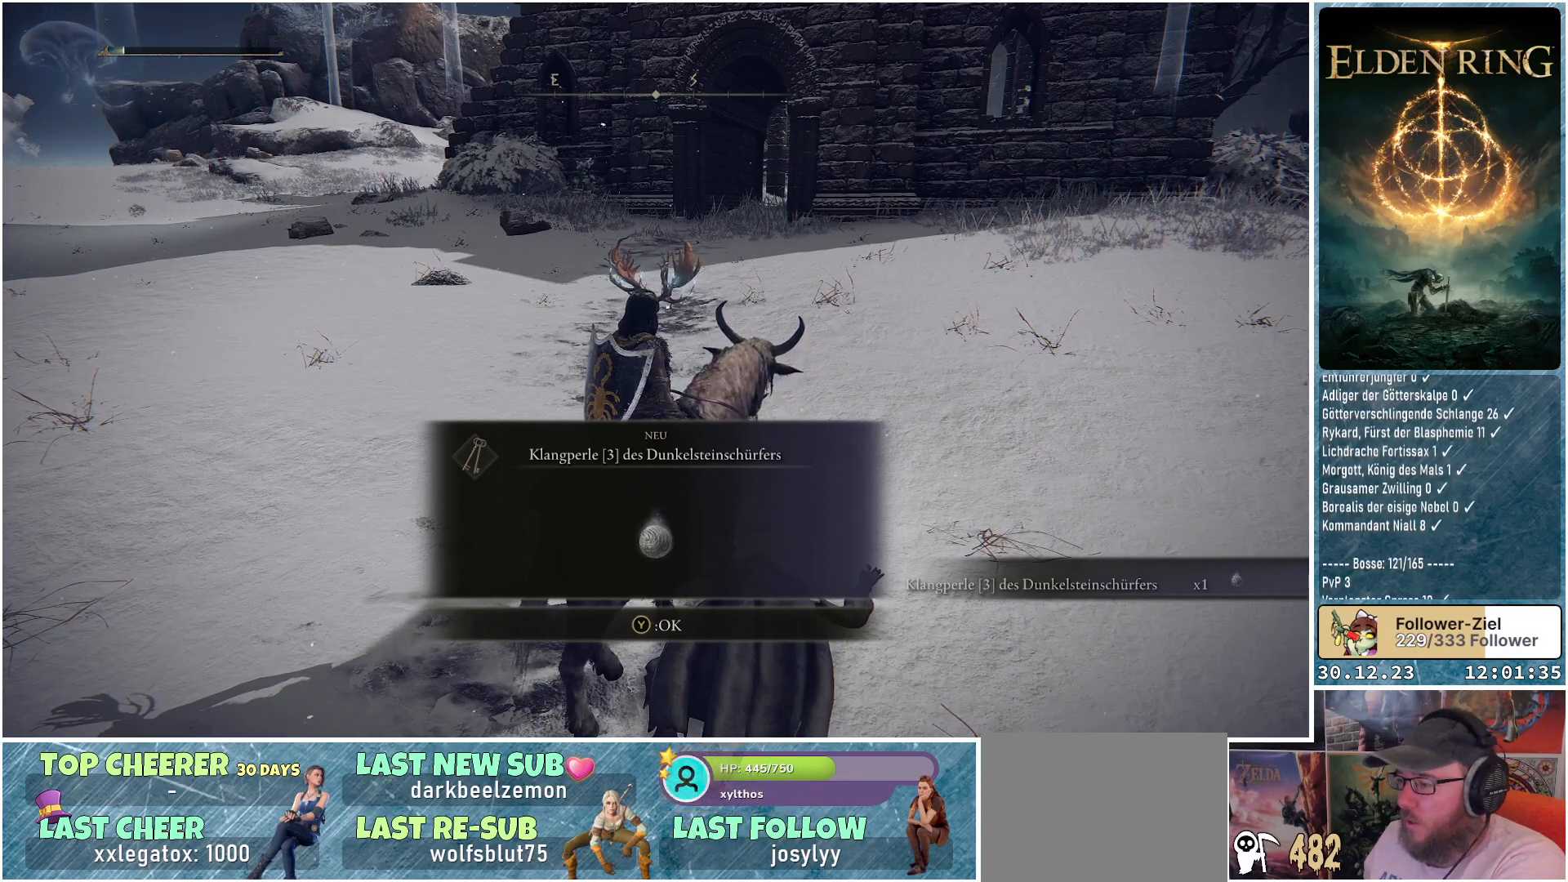
{"buttons": [], "left_stick": "center", "right_stick": "center", "events": [[67, "Y", "down"], [167, "Y", "up"]]}
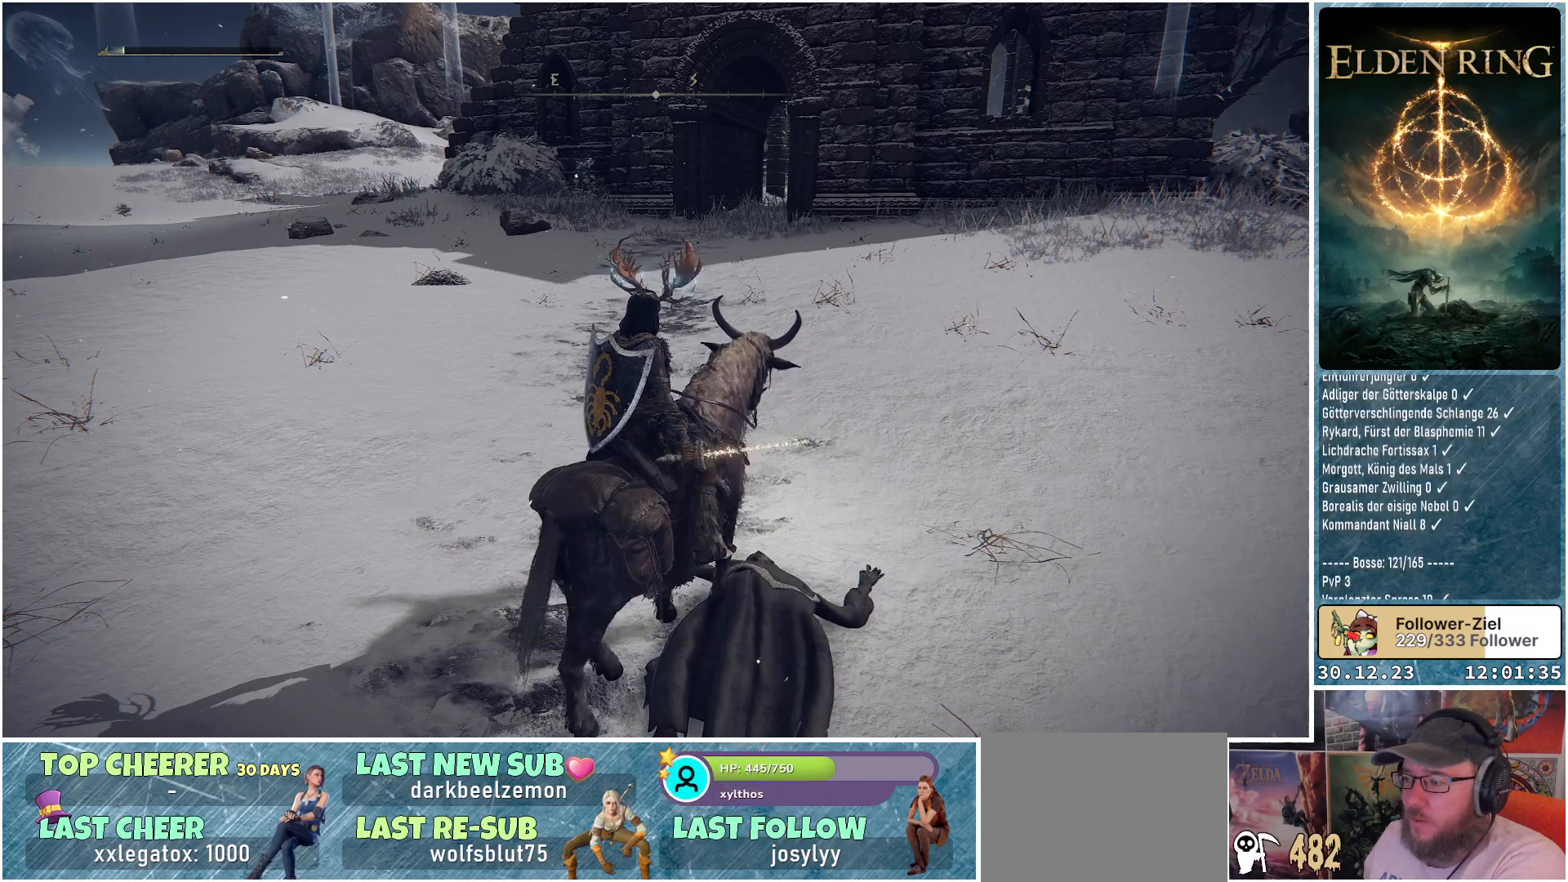
{"buttons": [], "left_stick": "center", "right_stick": "left", "events": [[151, "right_stick", "left"]]}
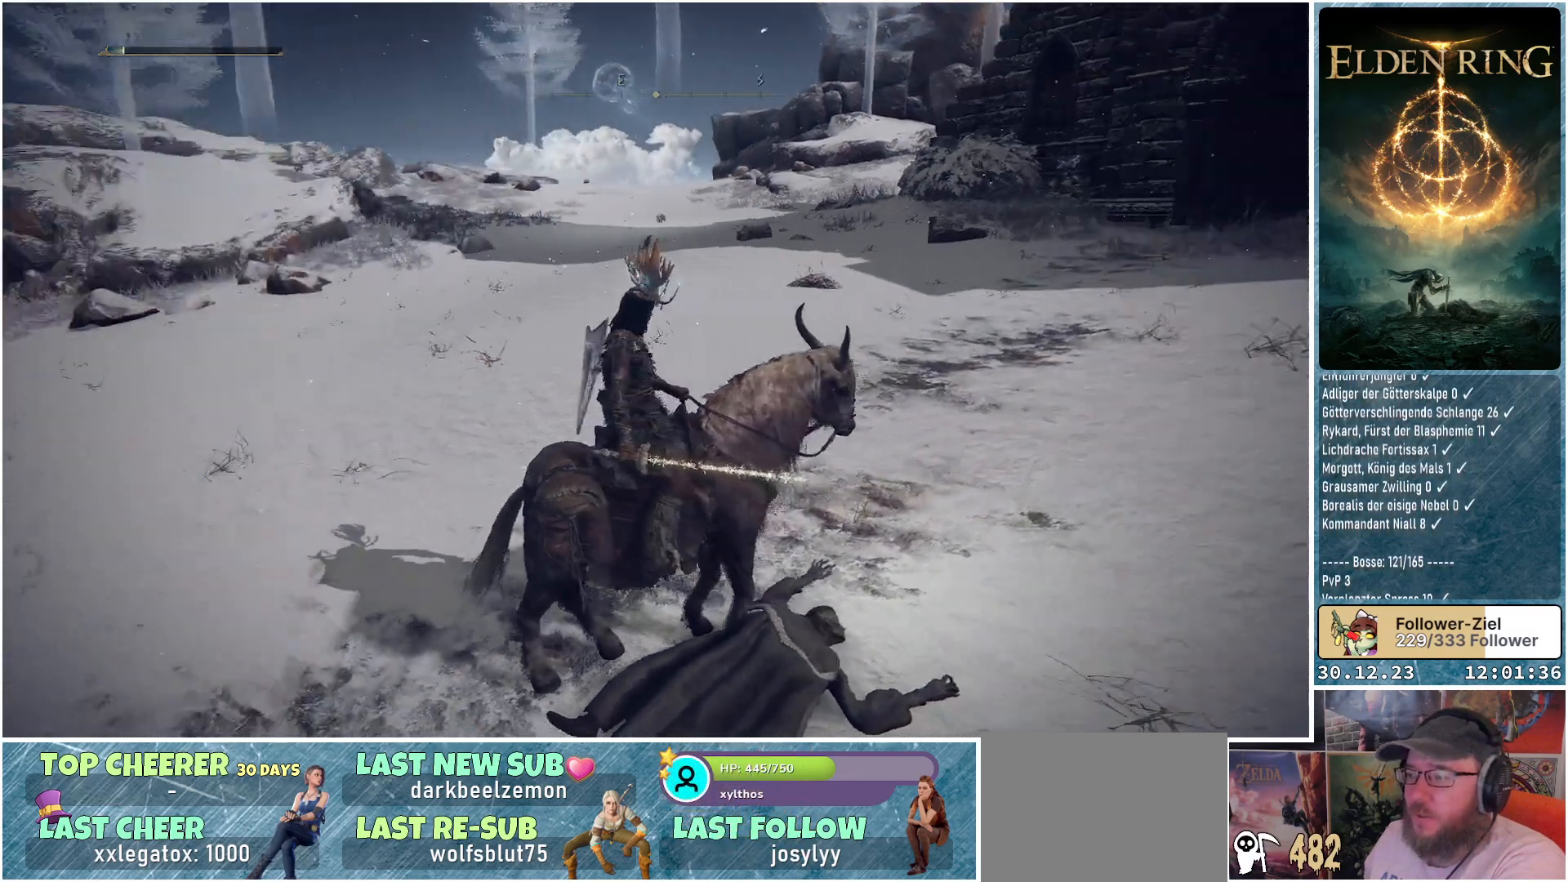
{"buttons": [], "left_stick": "center", "right_stick": "center", "events": [[217, "right_stick", "center"]]}
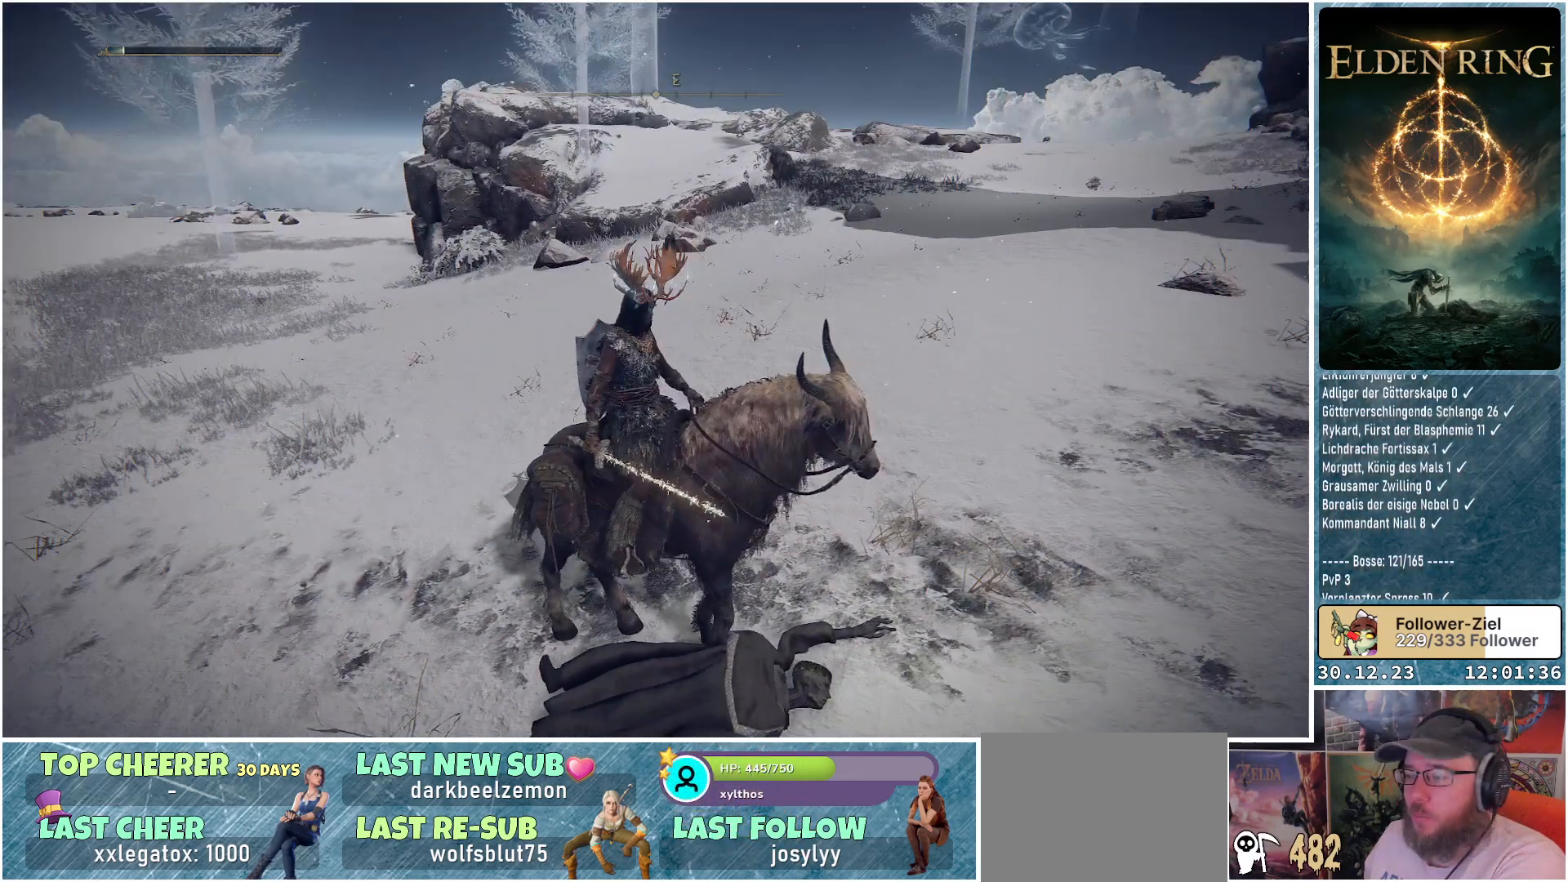
{"buttons": [], "left_stick": "up", "right_stick": "center", "events": [[117, "right_stick", "up-right"], [267, "left_stick", "up"], [384, "right_stick", "center"]]}
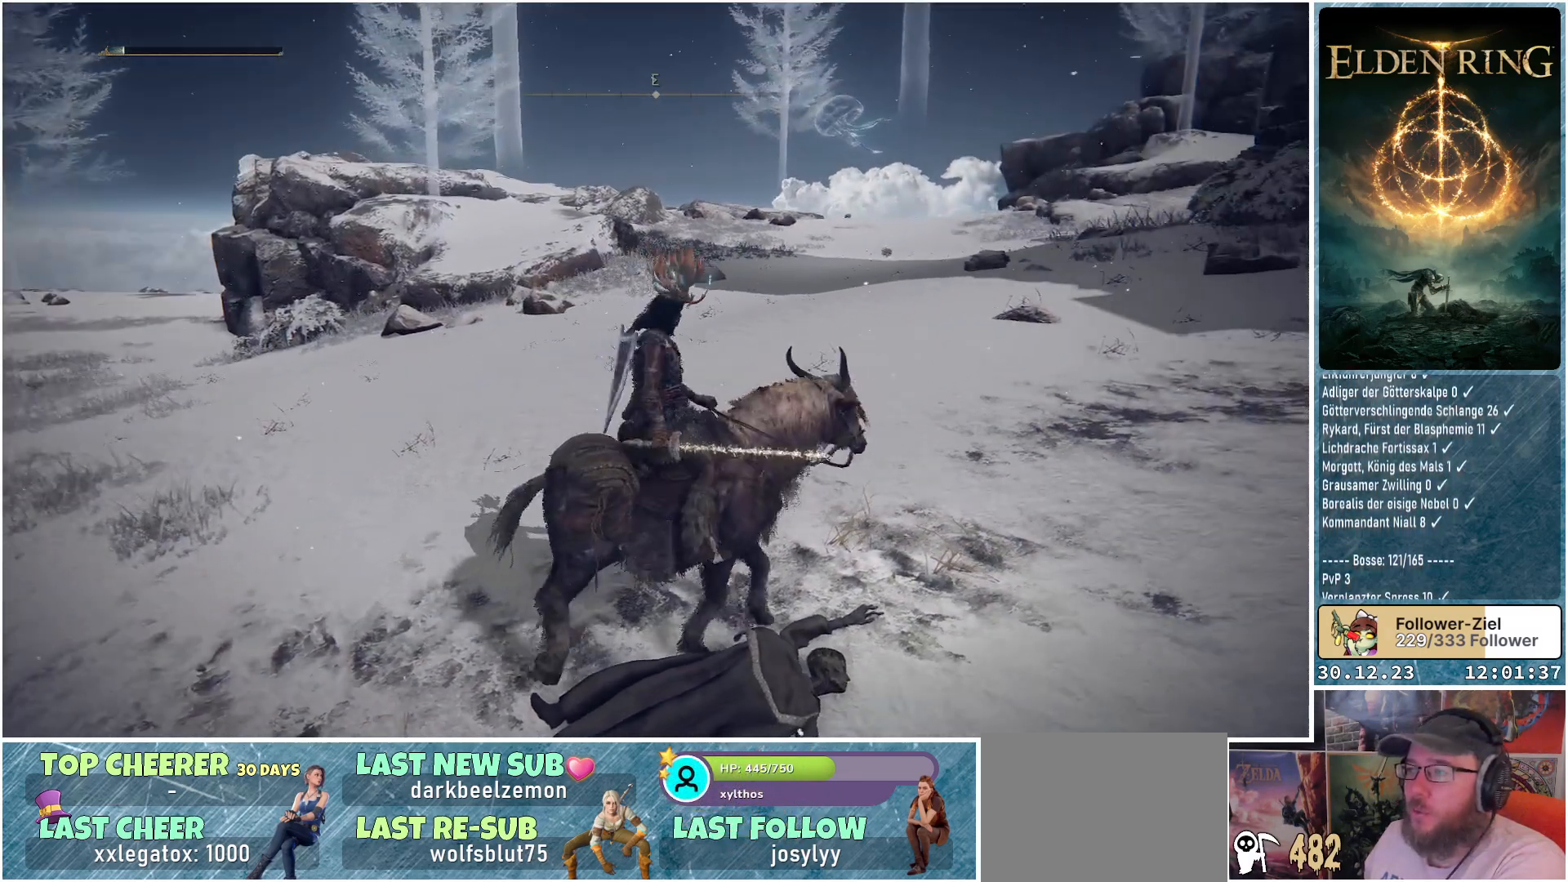
{"buttons": [], "left_stick": "up", "right_stick": "center", "events": []}
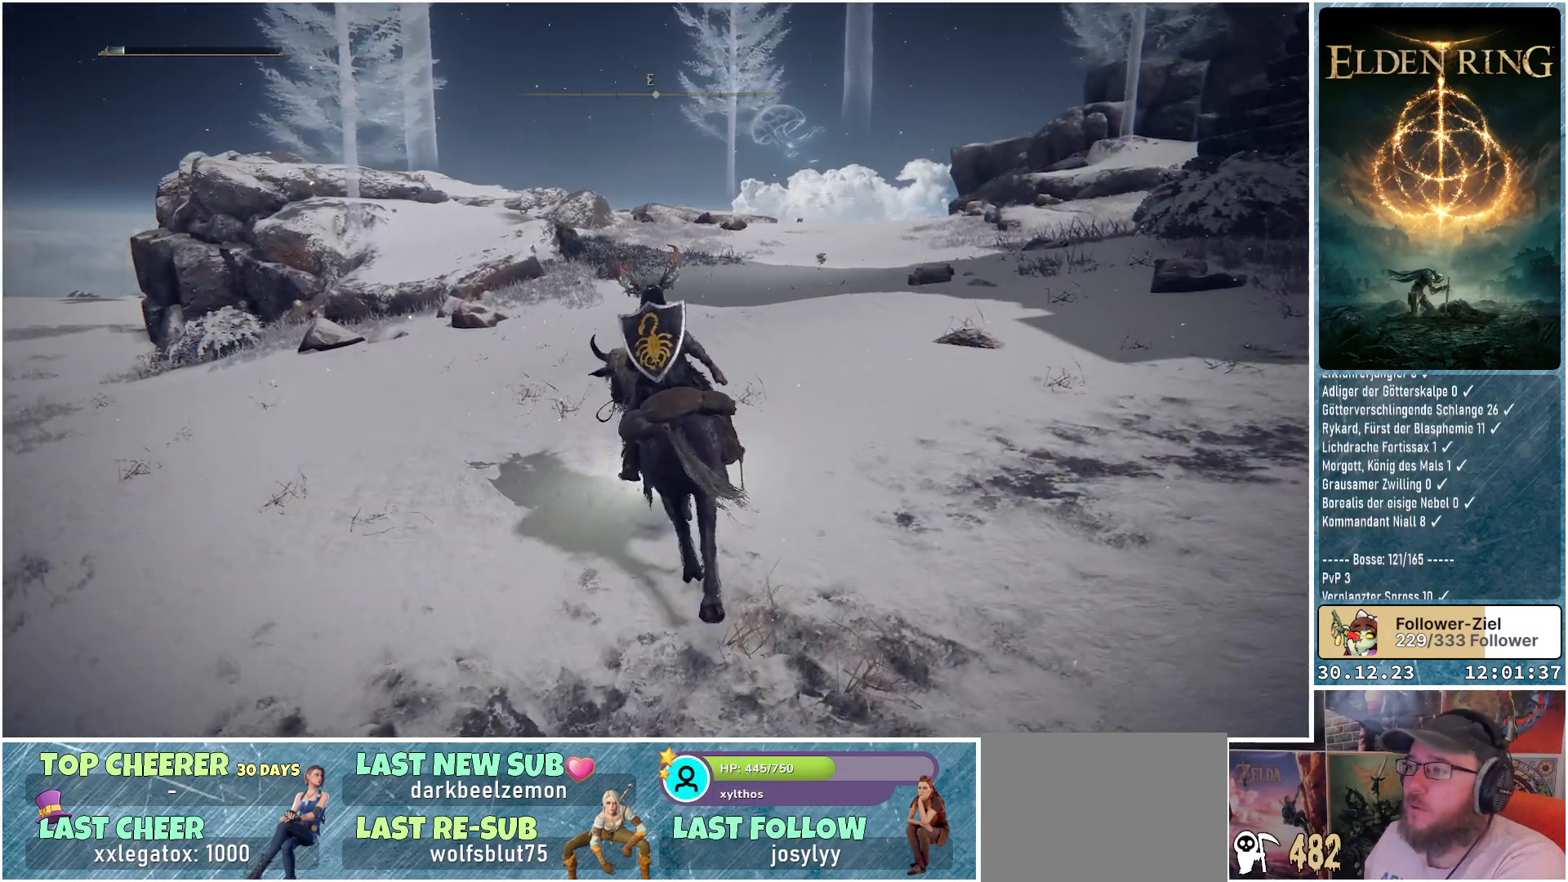
{"buttons": [], "left_stick": "up", "right_stick": "center", "events": []}
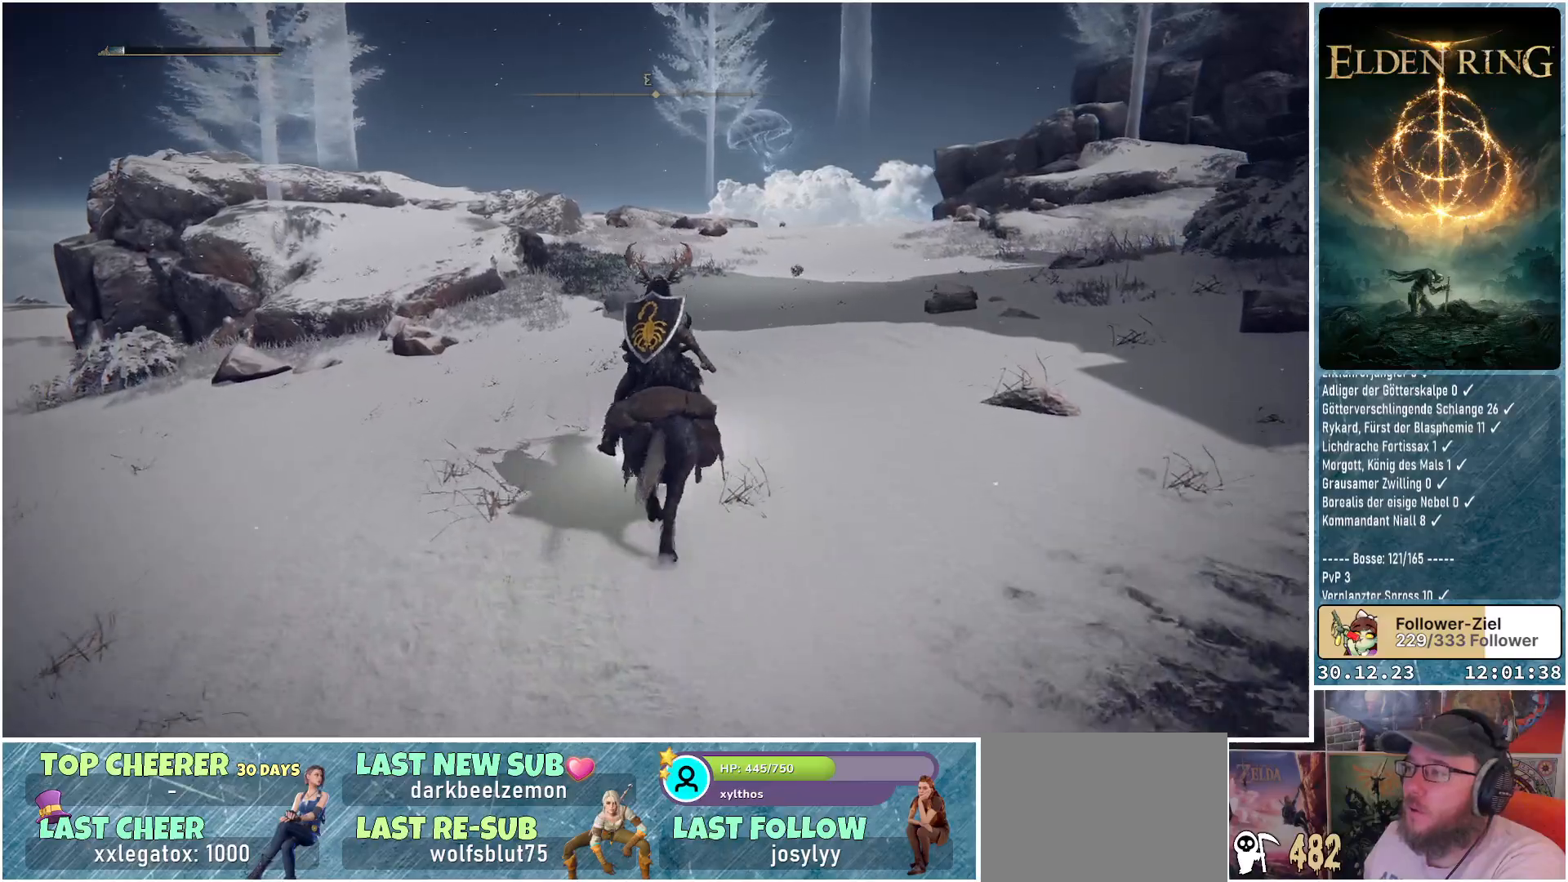
{"buttons": [], "left_stick": "up", "right_stick": "center", "events": []}
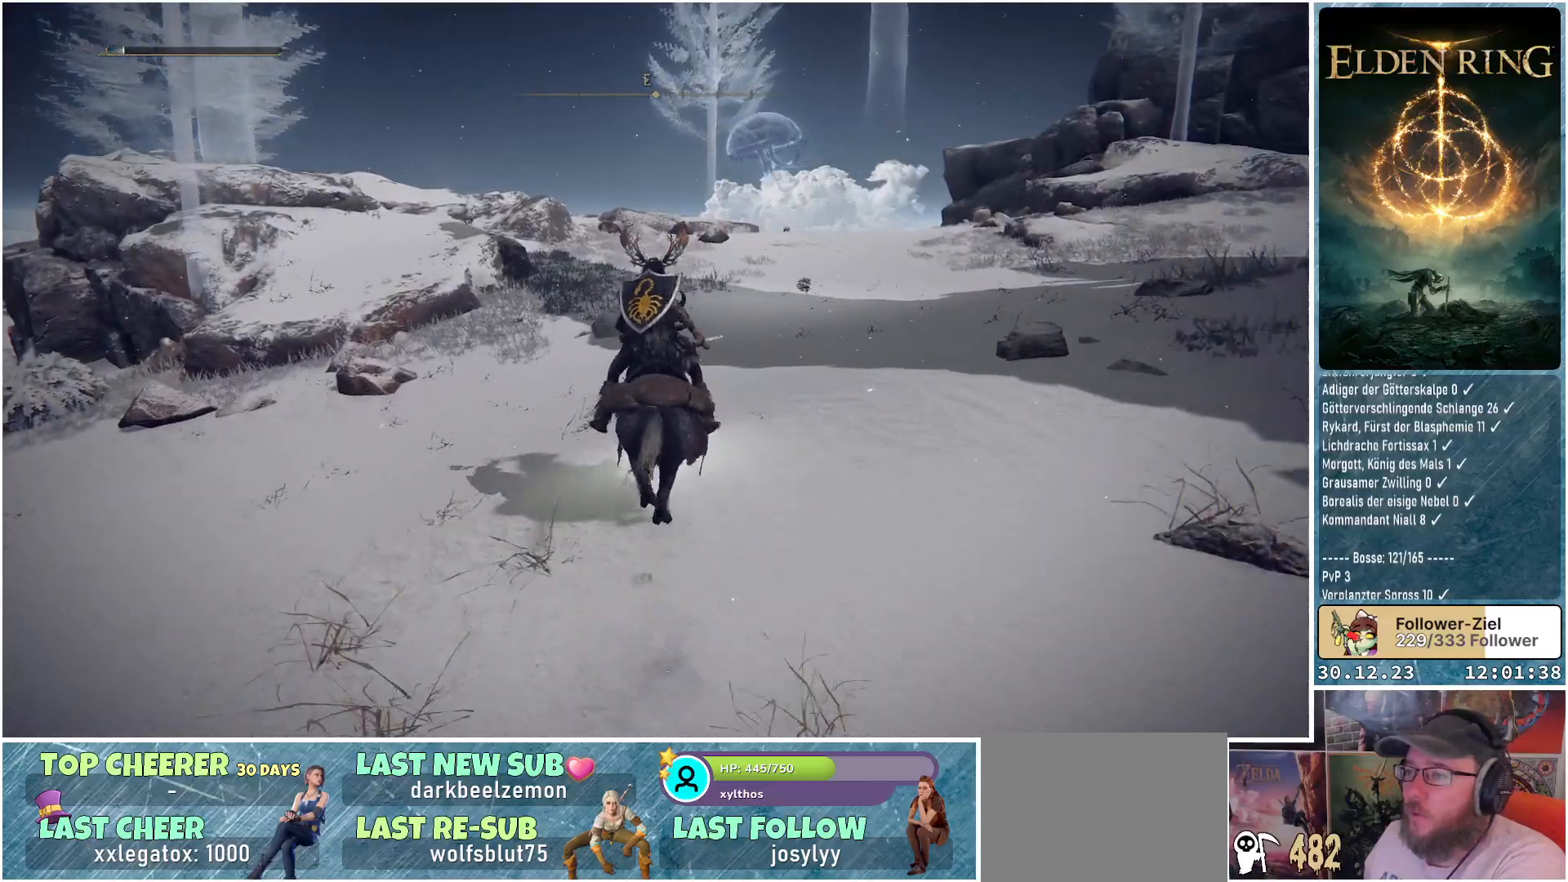
{"buttons": [], "left_stick": "up", "right_stick": "left", "events": [[417, "right_stick", "left"]]}
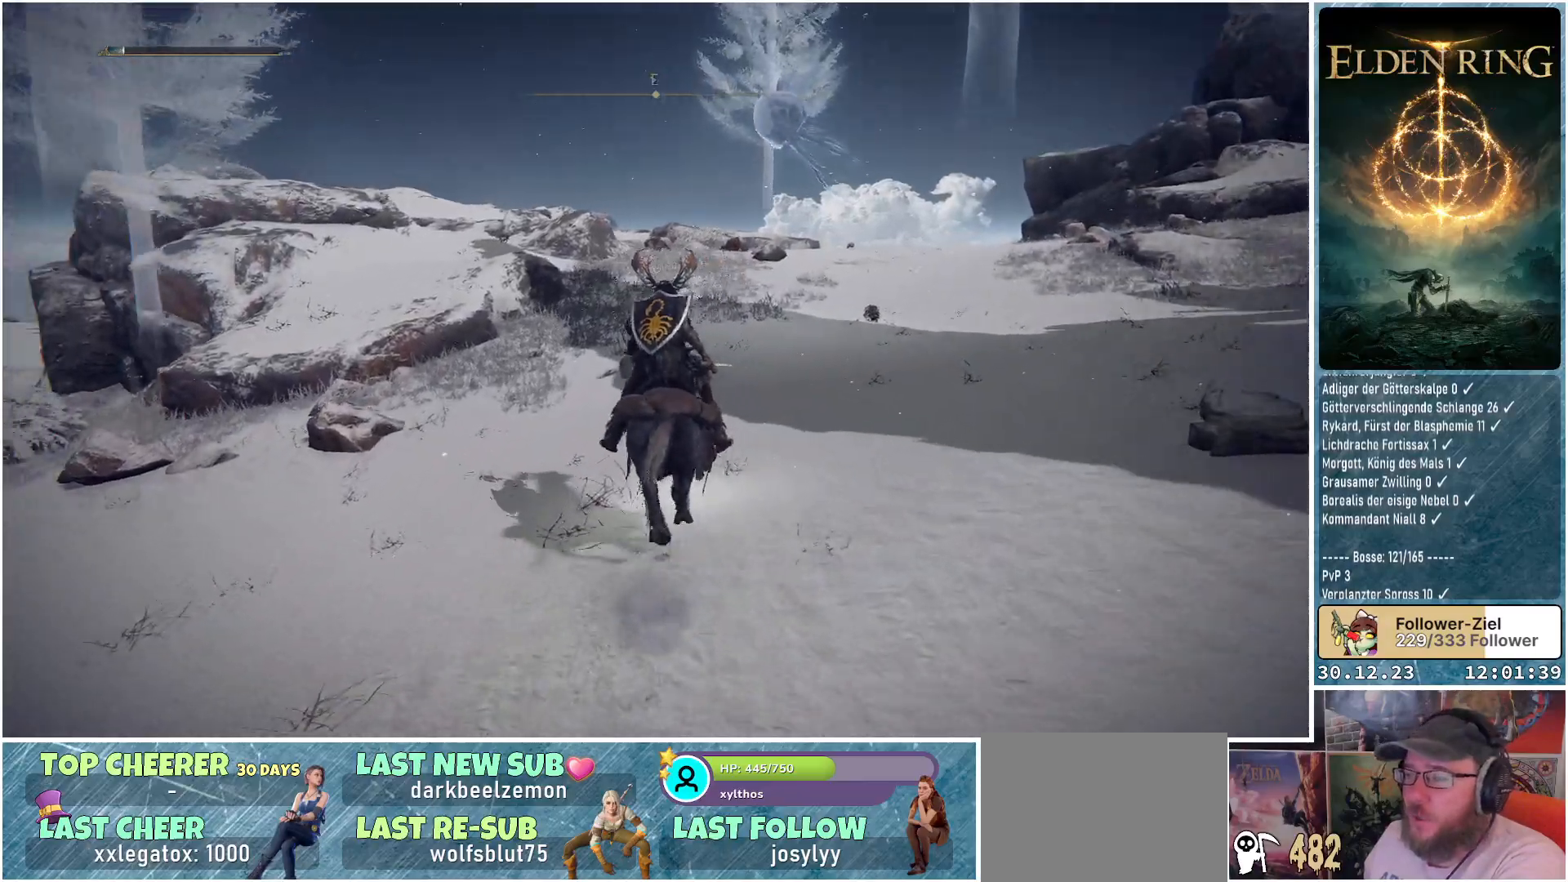
{"buttons": [], "left_stick": "up", "right_stick": "center", "events": [[117, "right_stick", "center"]]}
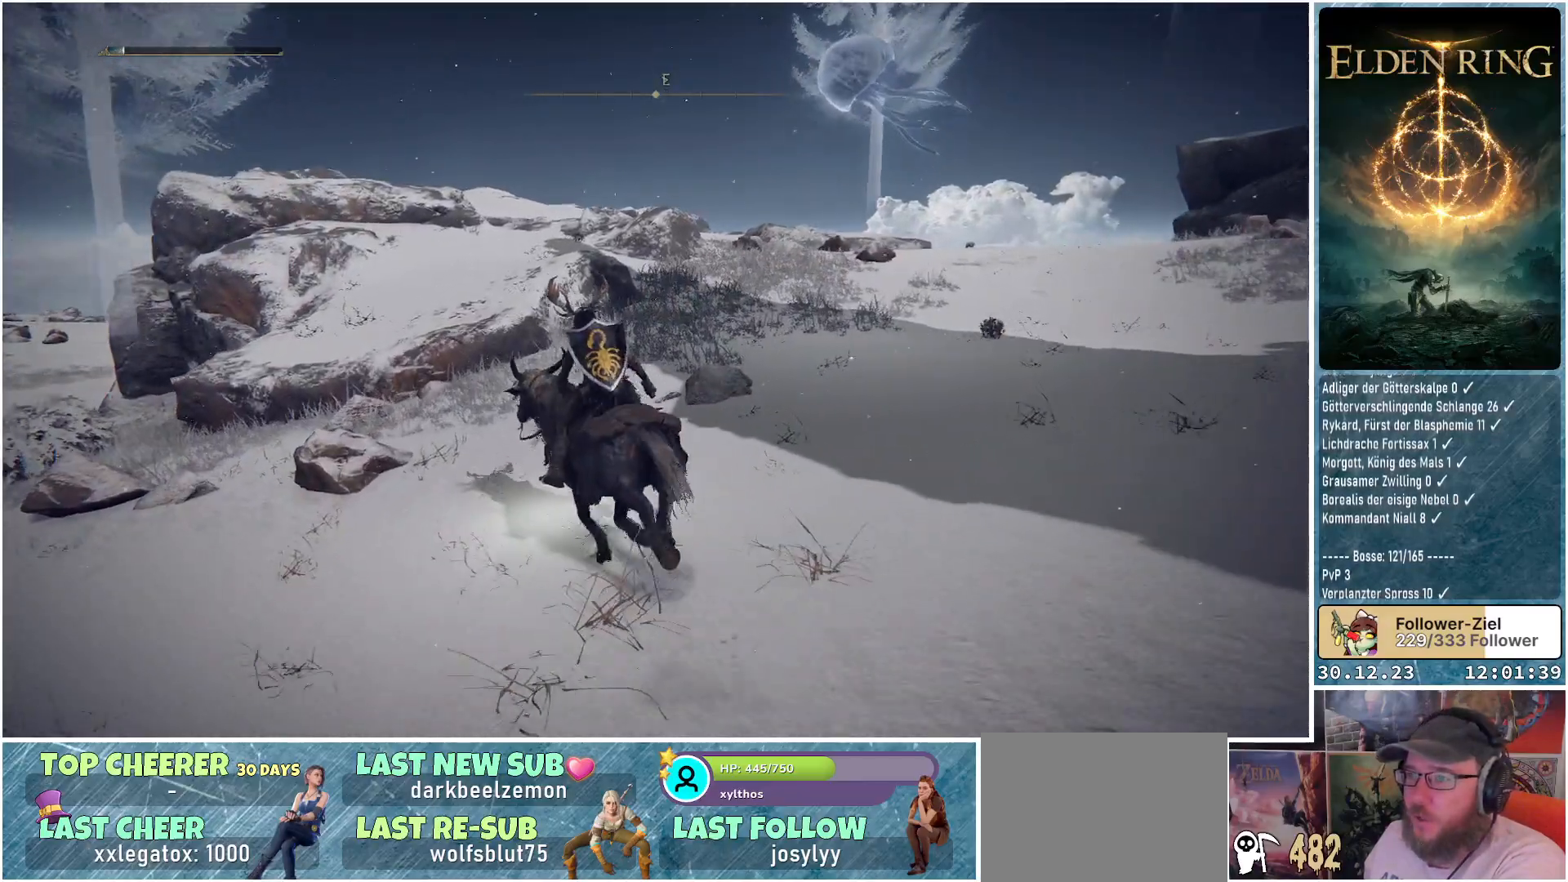
{"buttons": [], "left_stick": "up", "right_stick": "center", "events": []}
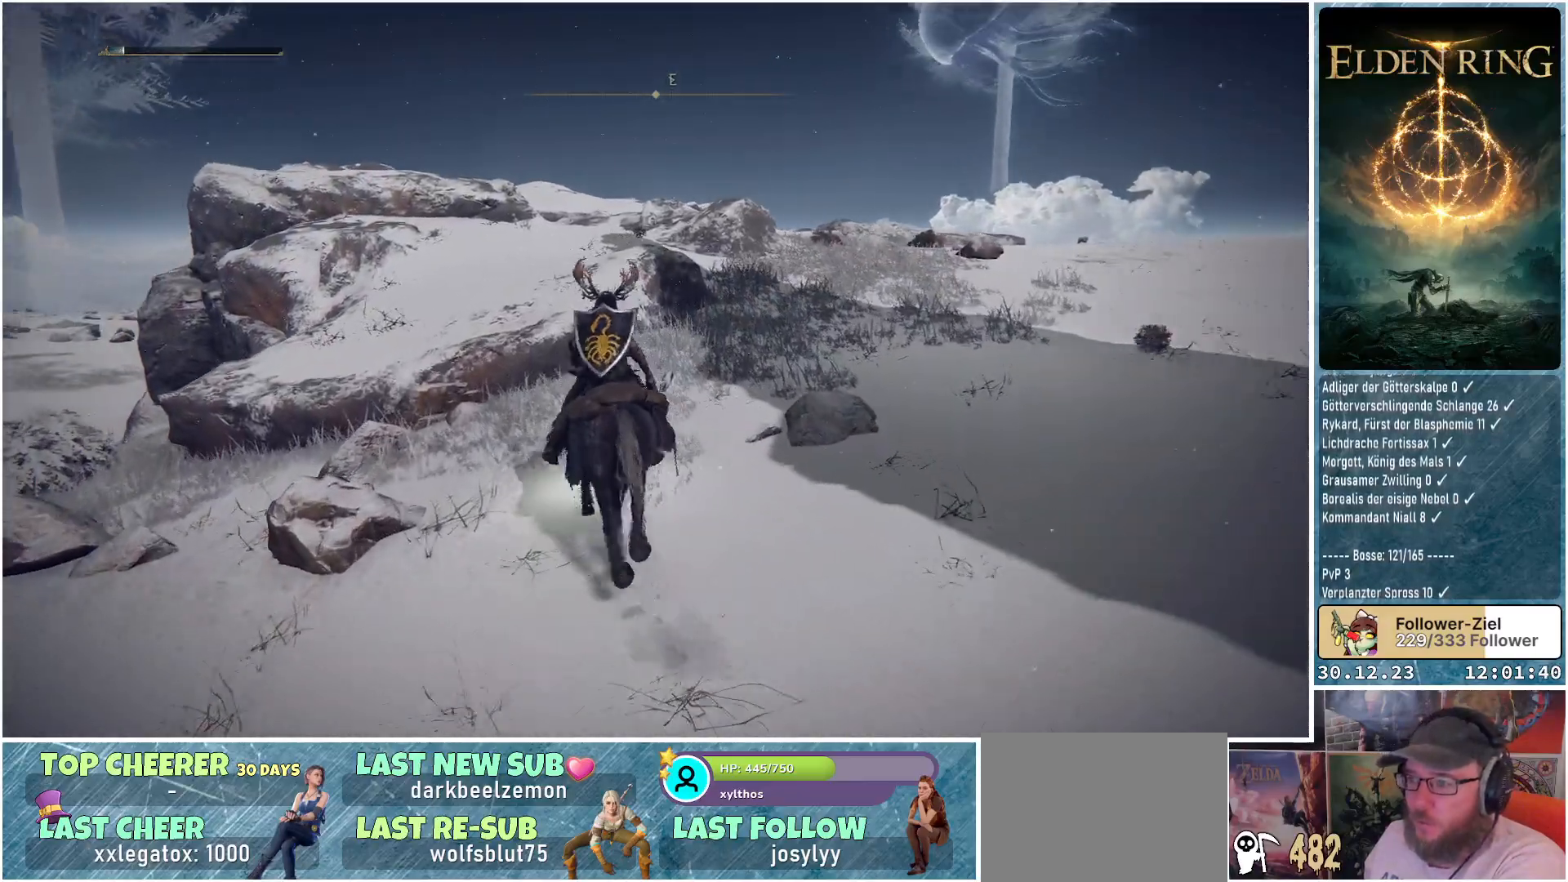
{"buttons": [], "left_stick": "up", "right_stick": "center", "events": [[100, "A", "down"], [217, "A", "up"]]}